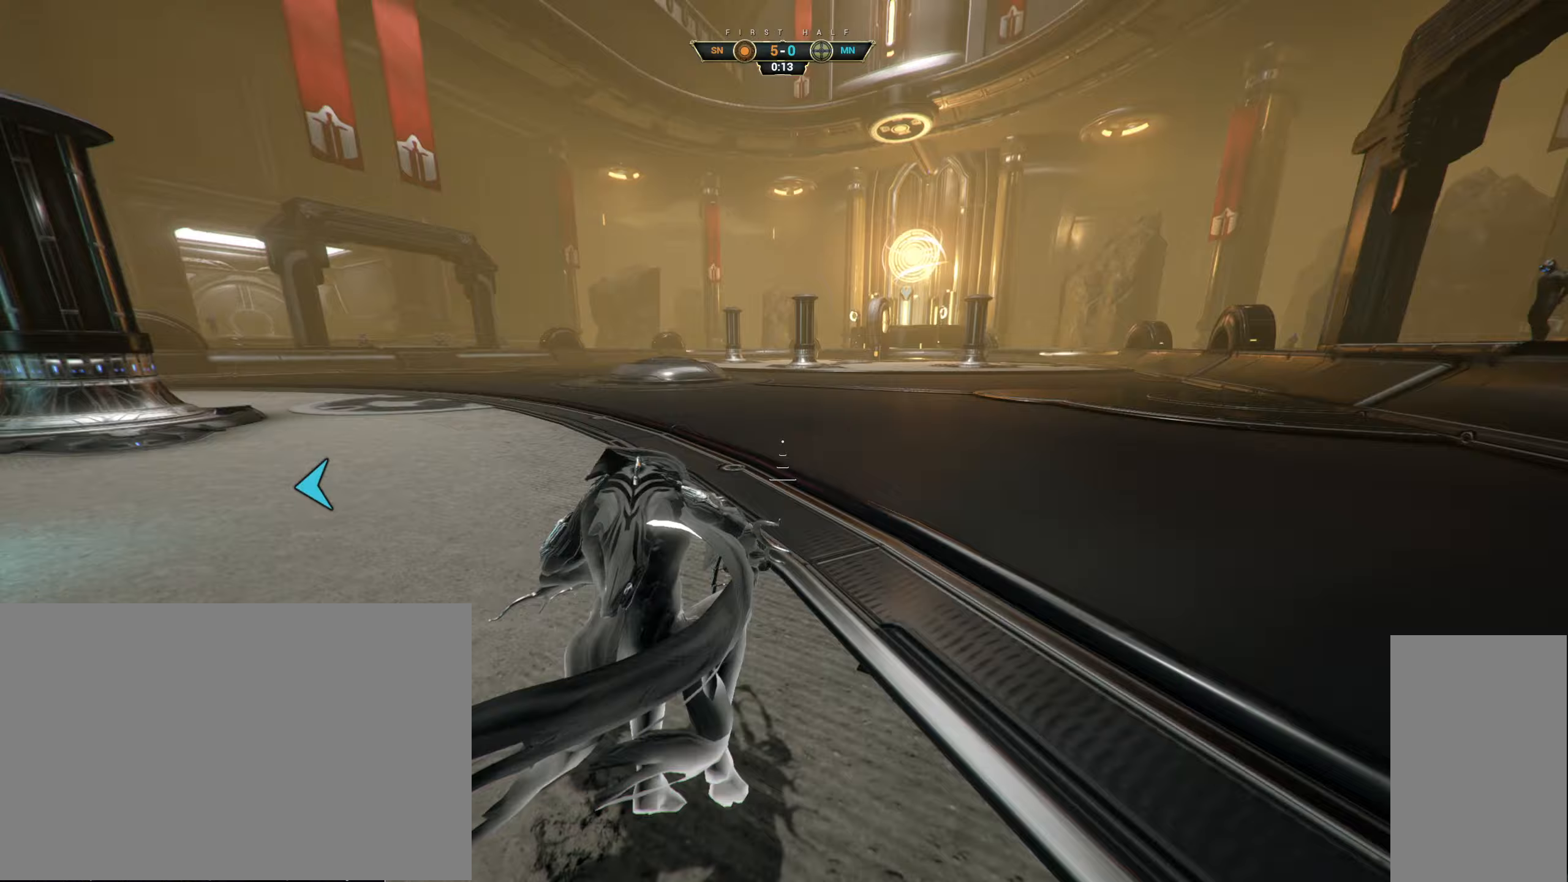
Gameplay with keyboard and mouse; each line is a JSON object with the keys and mouse buttons held at the frame after it (dt_ms = milliseconds from this image to that frame). "events" lists presses ("down") and releases ("up") of "a", "ctrl", "d", "e", "q", "s", "shift", "space", "w", "mouse_left", "mouse_wheel", "mouse_right", "mouse_mb4" and "mouse_mb5" between this image and that frame as [ms after this image, input, new state], when the widget could be followed in between. "mouse_left", "mouse_wheel", "mouse_right", "mouse_mb4", "mouse_mb5" = the "left", "wheel", "right", "mb4", "mb5" buttons of the "mouse" list. No other keys are recorded. "wheel" means that the mouse wheel is clicked or scrolled. Not read: mouse_move.
{"dt_ms": 400, "keys": ["d", "w"], "mouse": [], "events": [[50, "space", "up"], [67, "ctrl", "up"], [117, "shift", "down"], [133, "space", "down"], [217, "space", "up"], [233, "shift", "up"], [283, "mouse_right", "down"], [383, "d", "down"], [383, "mouse_right", "up"]]}
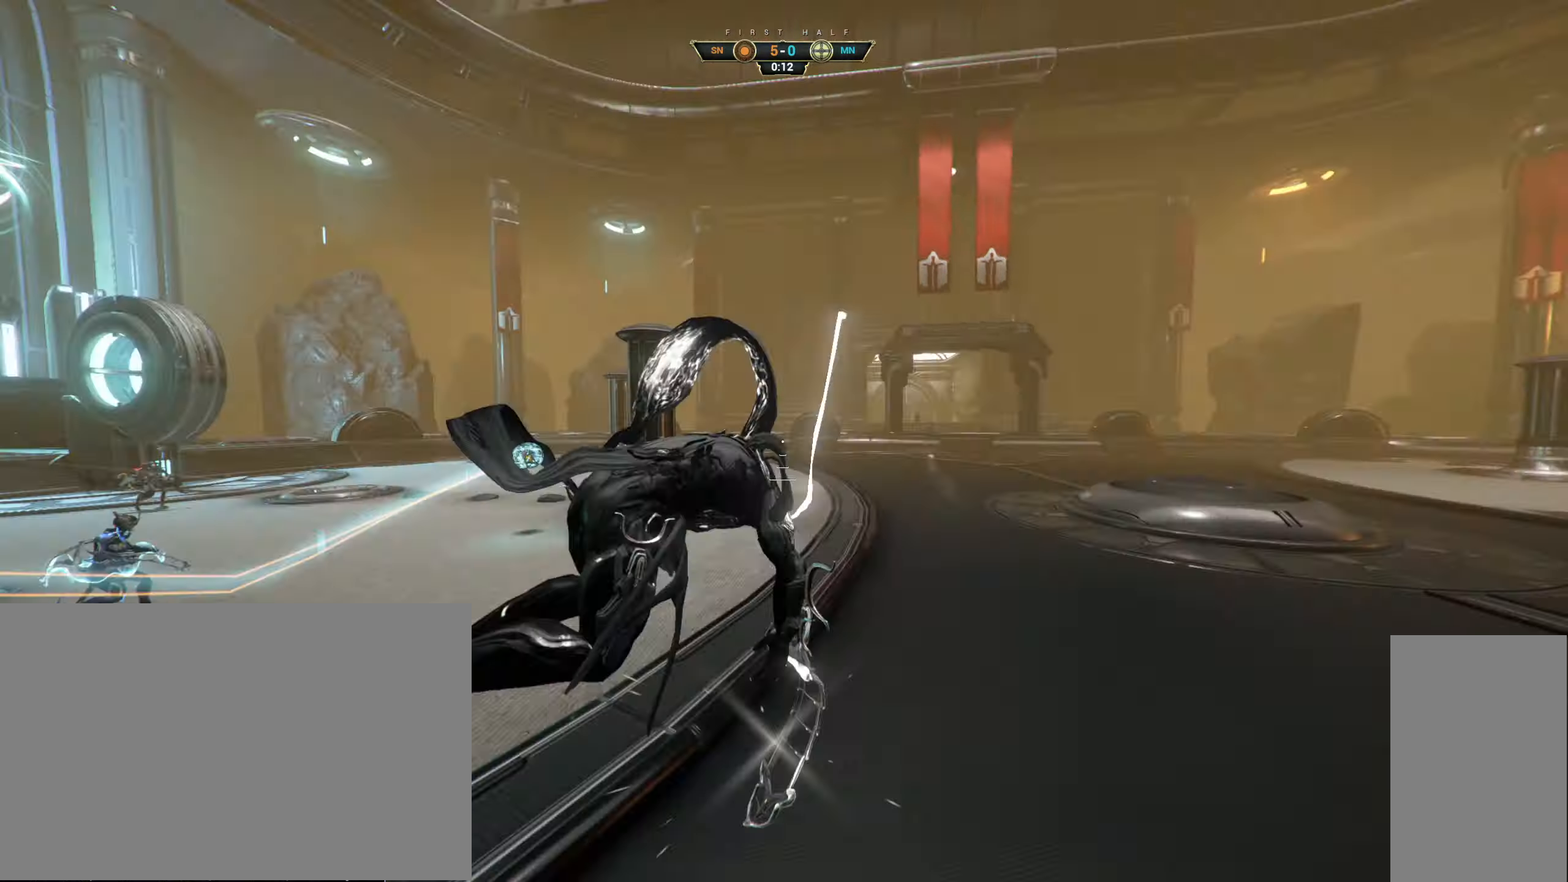
{"dt_ms": 500, "keys": ["d", "w"], "mouse": [], "events": [[83, "w", "up"], [167, "w", "down"]]}
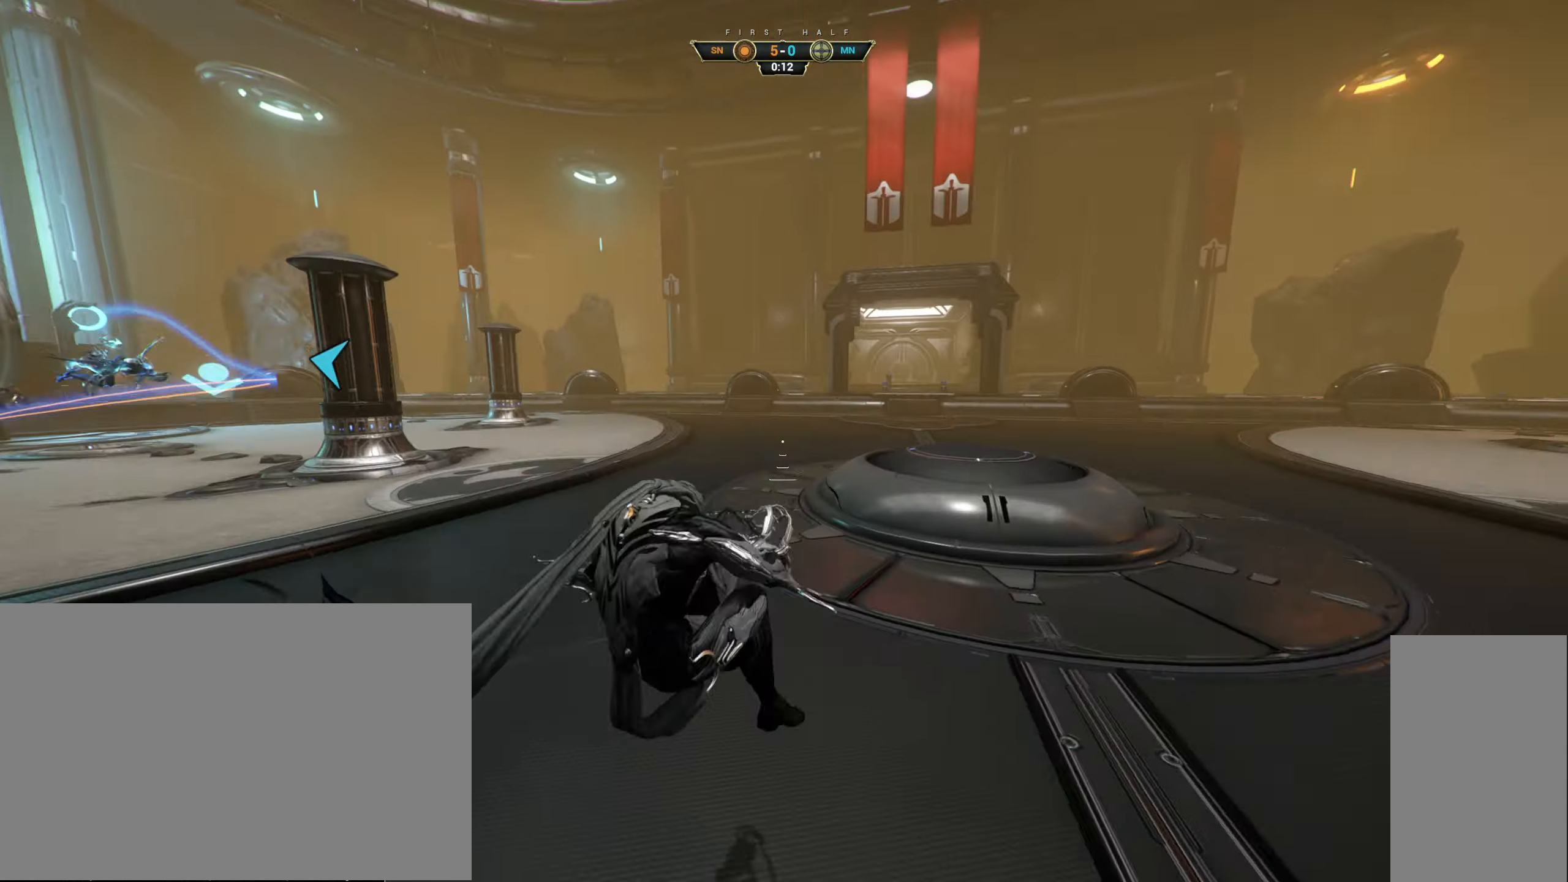
{"dt_ms": 500, "keys": ["d", "w"], "mouse": ["right"], "events": [[200, "ctrl", "down"], [267, "space", "down"], [350, "space", "up"], [400, "ctrl", "up"], [433, "mouse_right", "down"]]}
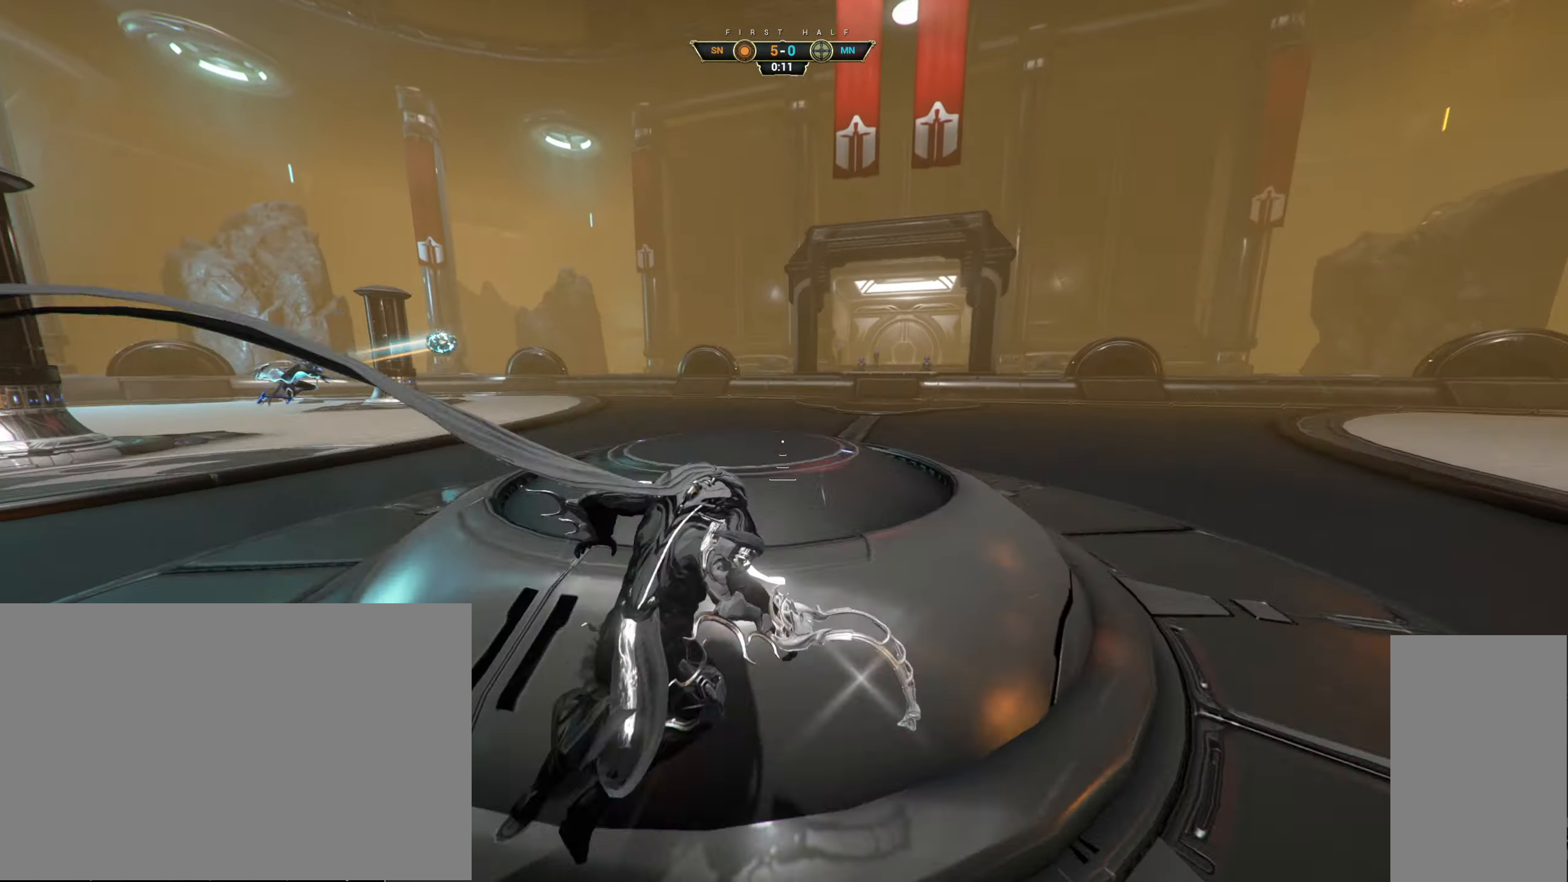
{"dt_ms": 500, "keys": ["w"], "mouse": [], "events": [[83, "mouse_right", "up"], [433, "d", "up"]]}
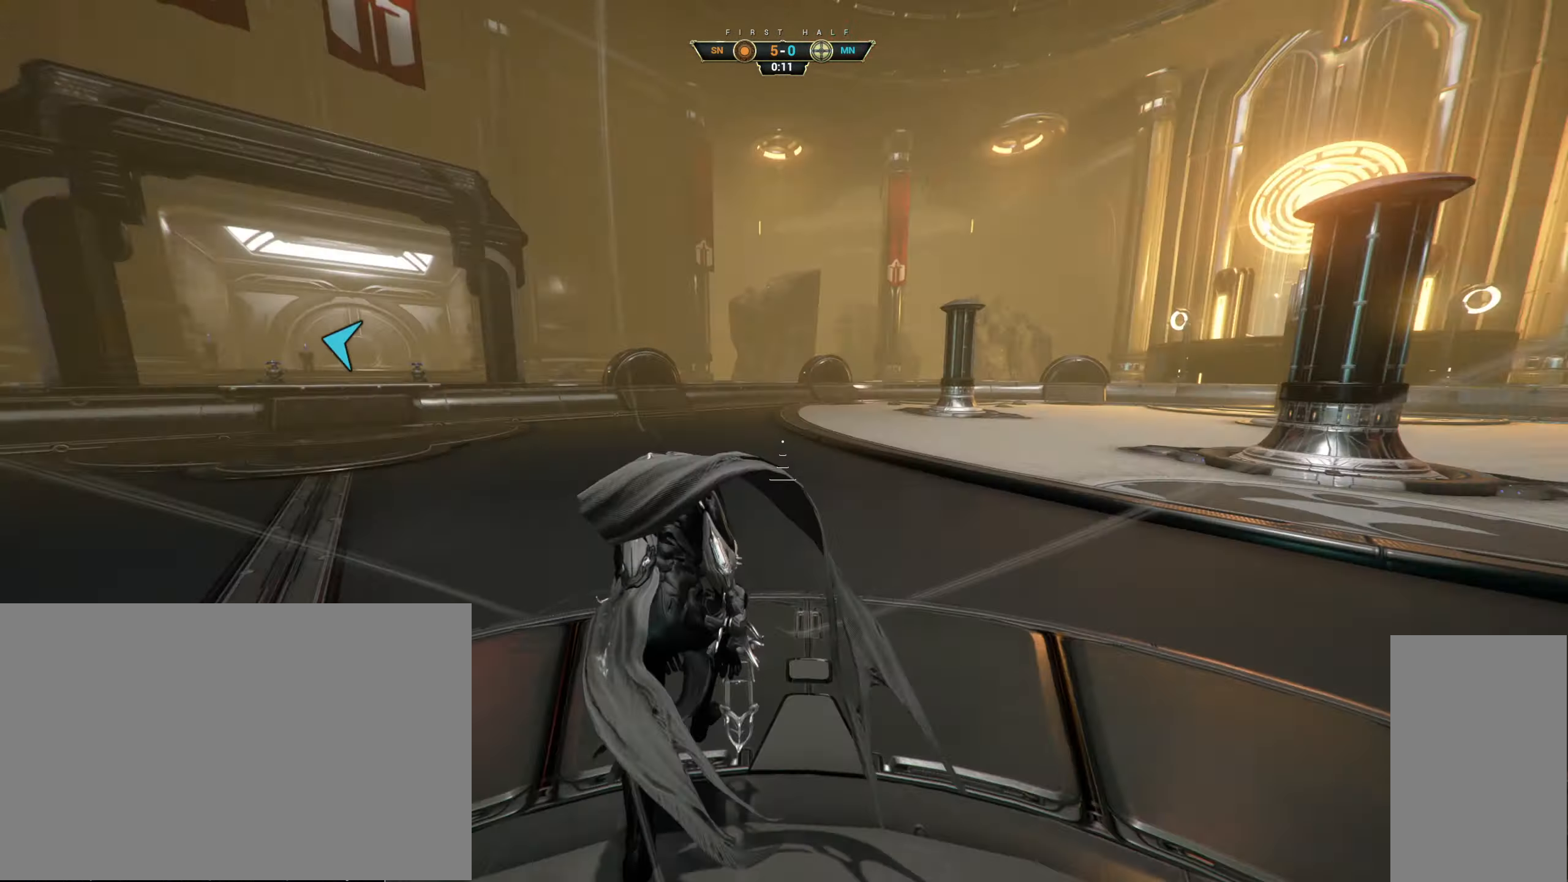
{"dt_ms": 500, "keys": ["d", "w"], "mouse": ["right"], "events": [[83, "ctrl", "down"], [200, "space", "down"], [250, "space", "up"], [267, "ctrl", "up"], [300, "shift", "down"], [317, "space", "down"], [367, "mouse_right", "down"], [383, "shift", "up"], [383, "space", "up"], [450, "mouse_right", "up"], [500, "d", "down"], [500, "mouse_right", "down"]]}
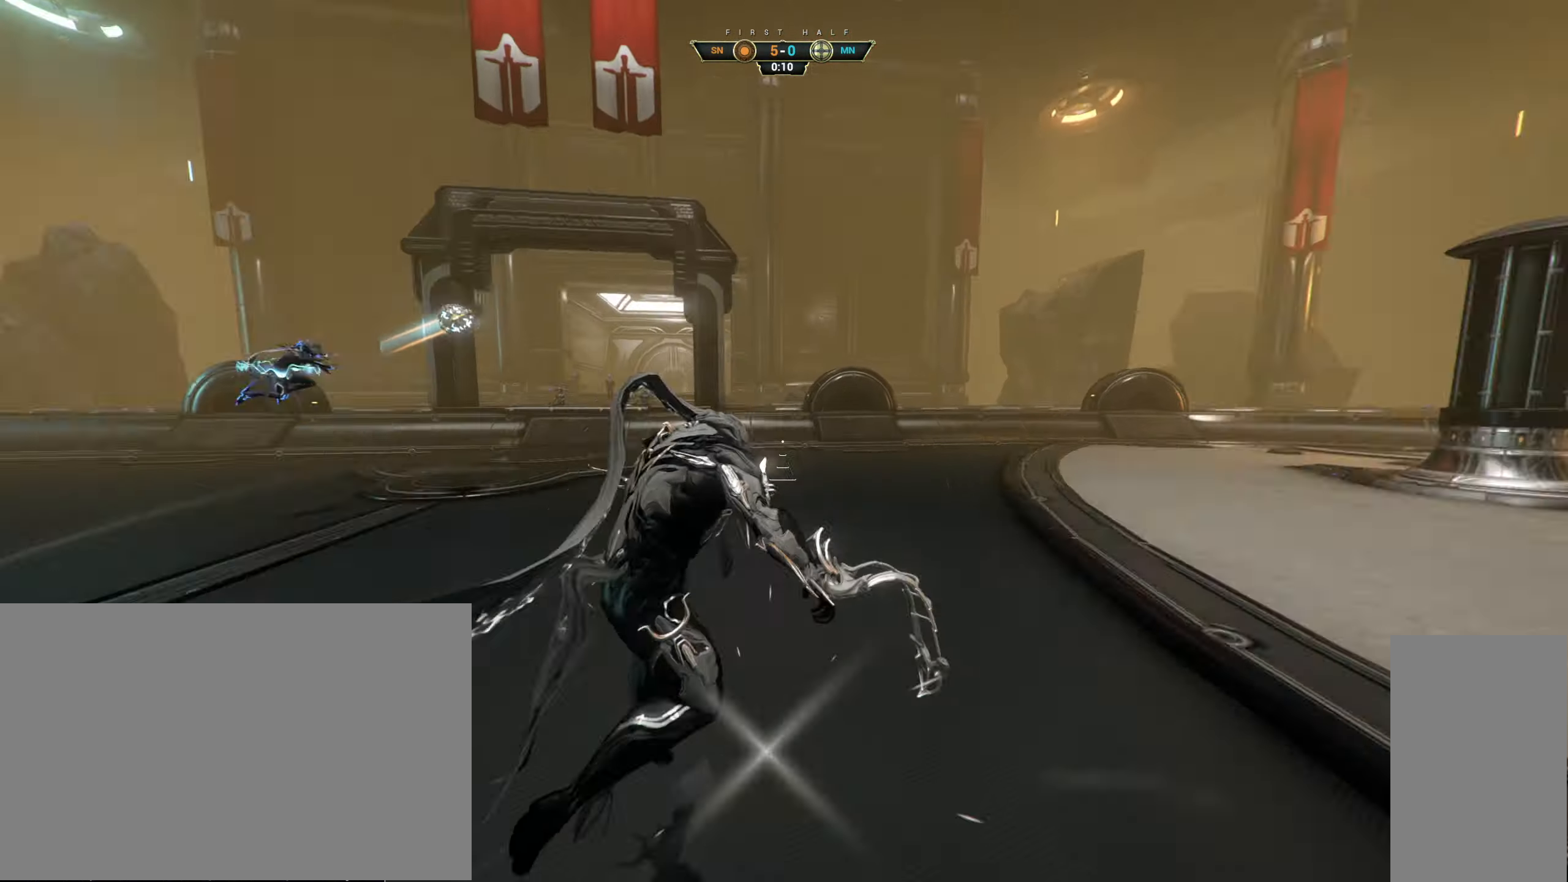
{"dt_ms": 500, "keys": ["d", "w"], "mouse": [], "events": [[67, "w", "up"], [83, "mouse_right", "up"], [300, "w", "down"]]}
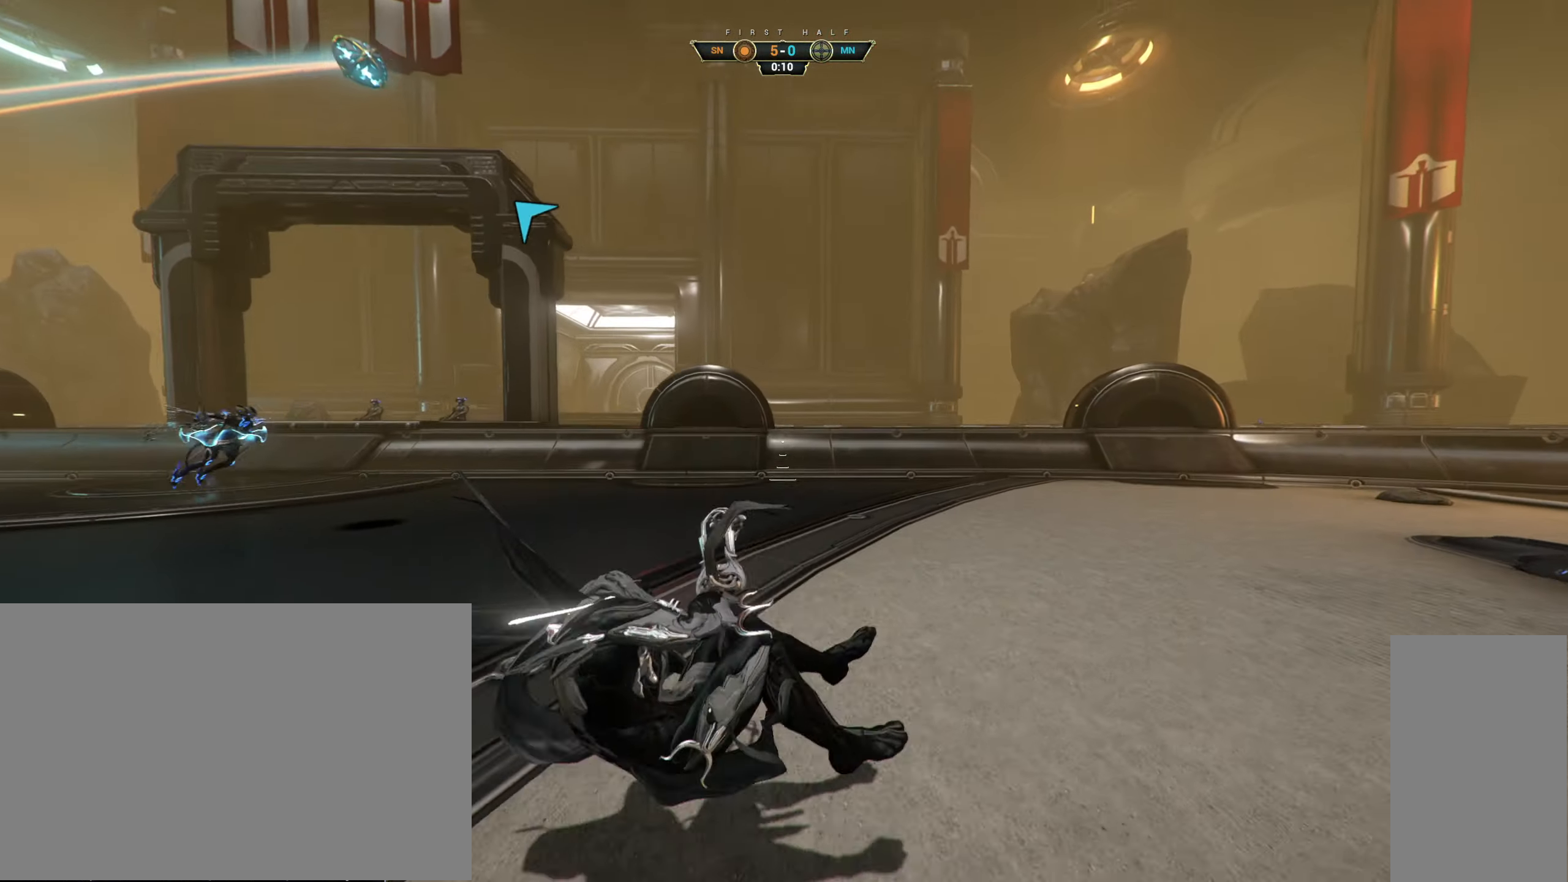
{"dt_ms": 500, "keys": ["e", "w"], "mouse": [], "events": [[17, "ctrl", "down"], [17, "d", "up"], [100, "space", "down"], [150, "space", "up"], [183, "ctrl", "up"], [217, "space", "down"], [283, "space", "up"], [433, "e", "down"]]}
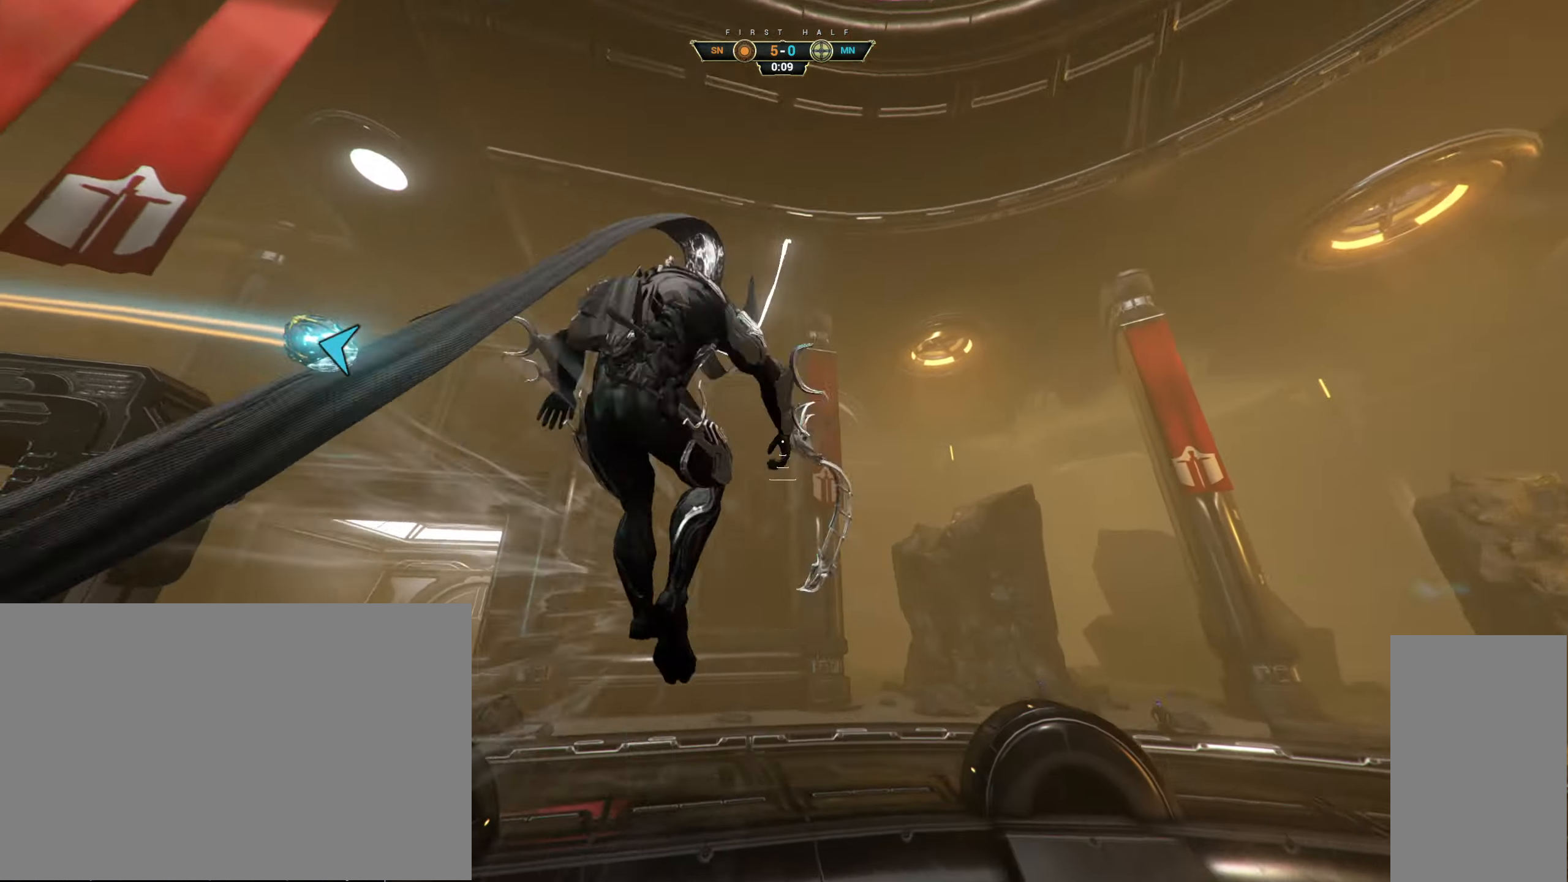
{"dt_ms": 500, "keys": ["d", "w"], "mouse": [], "events": [[17, "e", "up"], [33, "a", "down"], [150, "a", "up"], [200, "a", "down"], [333, "a", "up"], [383, "d", "down"]]}
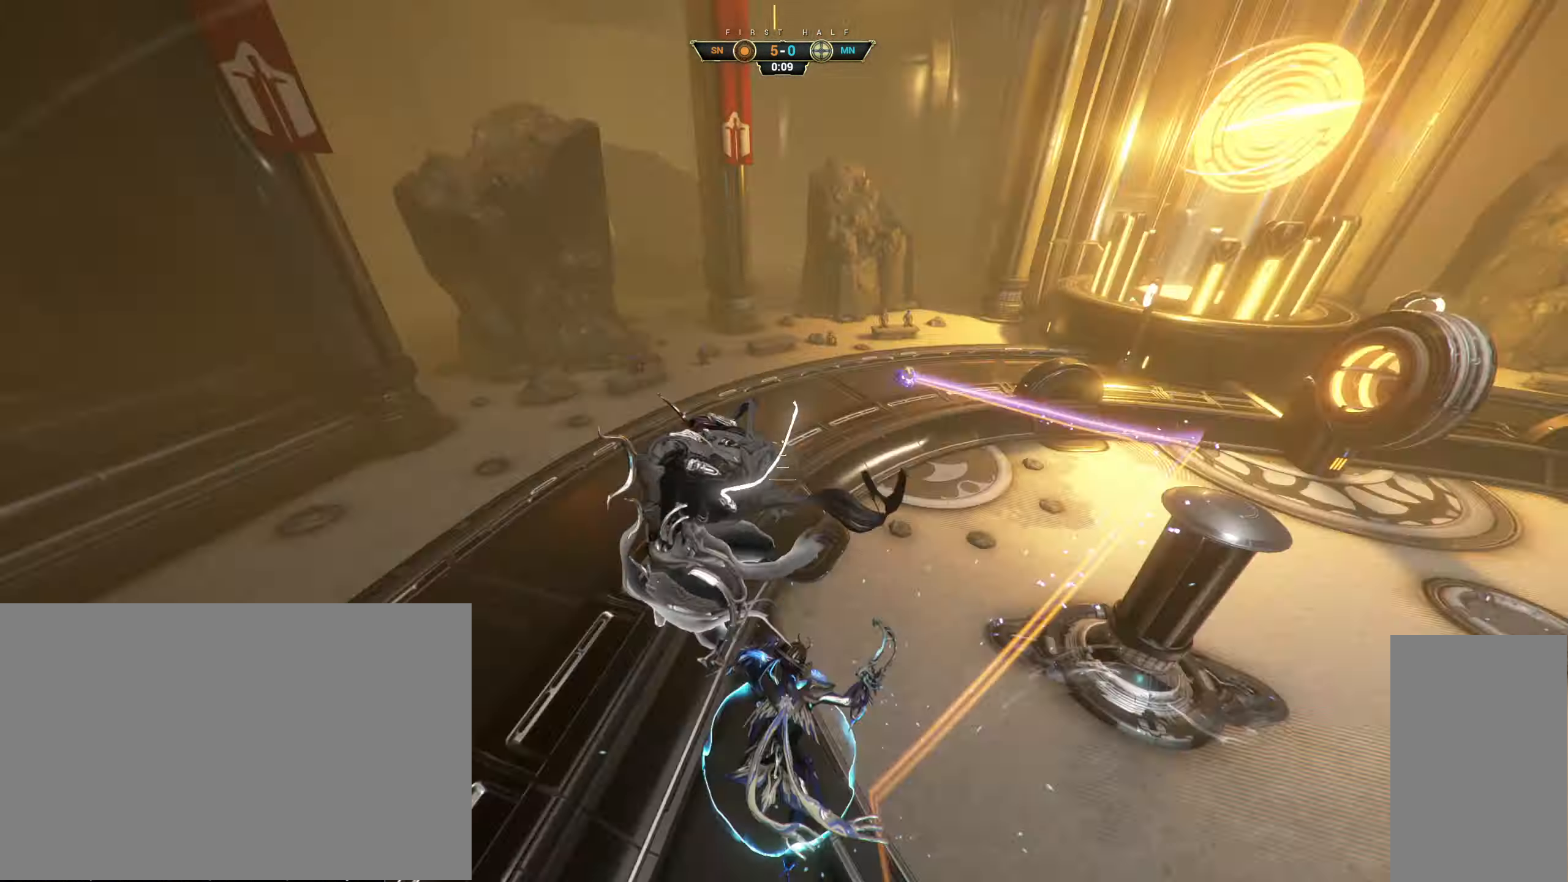
{"dt_ms": 500, "keys": ["d", "w"], "mouse": [], "events": []}
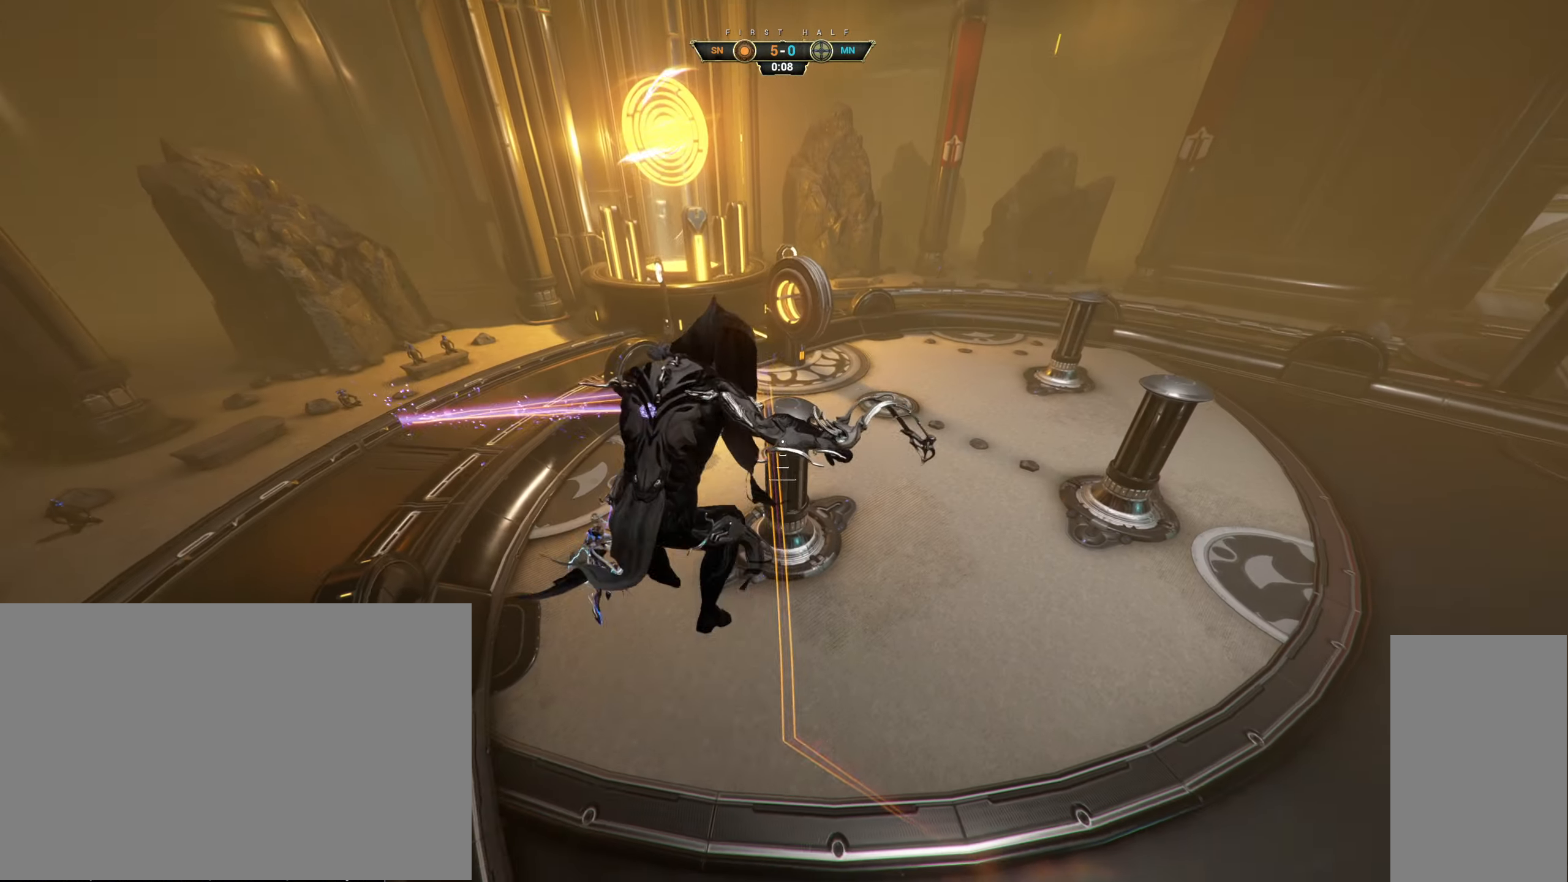
{"dt_ms": 500, "keys": ["w"], "mouse": [], "events": [[100, "d", "up"]]}
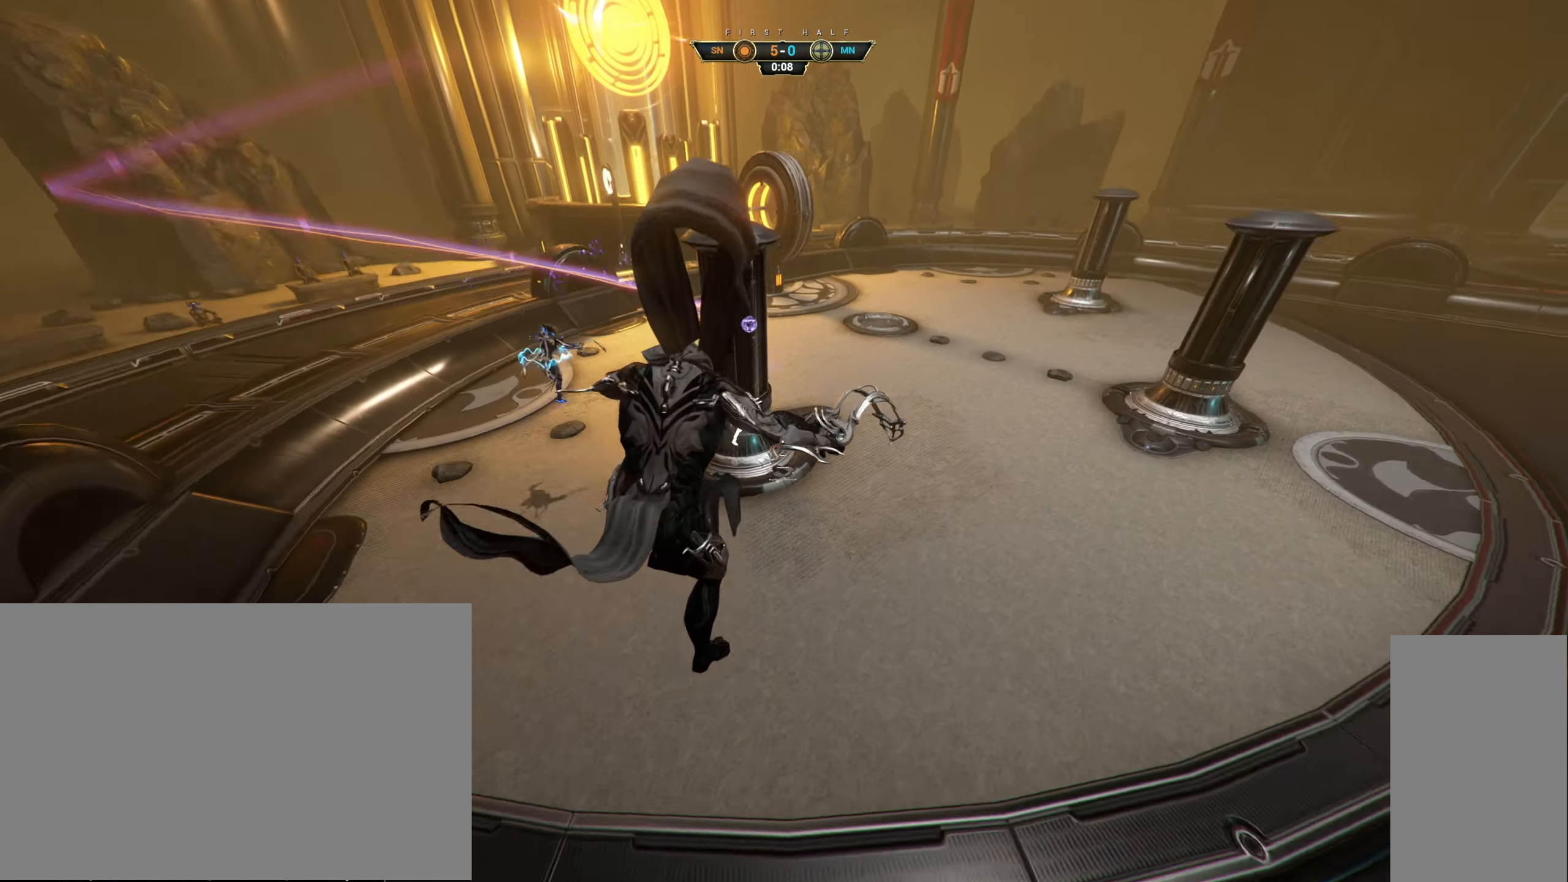
{"dt_ms": 500, "keys": ["w"], "mouse": ["right"], "events": [[150, "ctrl", "down"], [300, "space", "down"], [350, "space", "up"], [434, "space", "down"], [484, "ctrl", "up"], [500, "mouse_right", "down"], [500, "space", "up"]]}
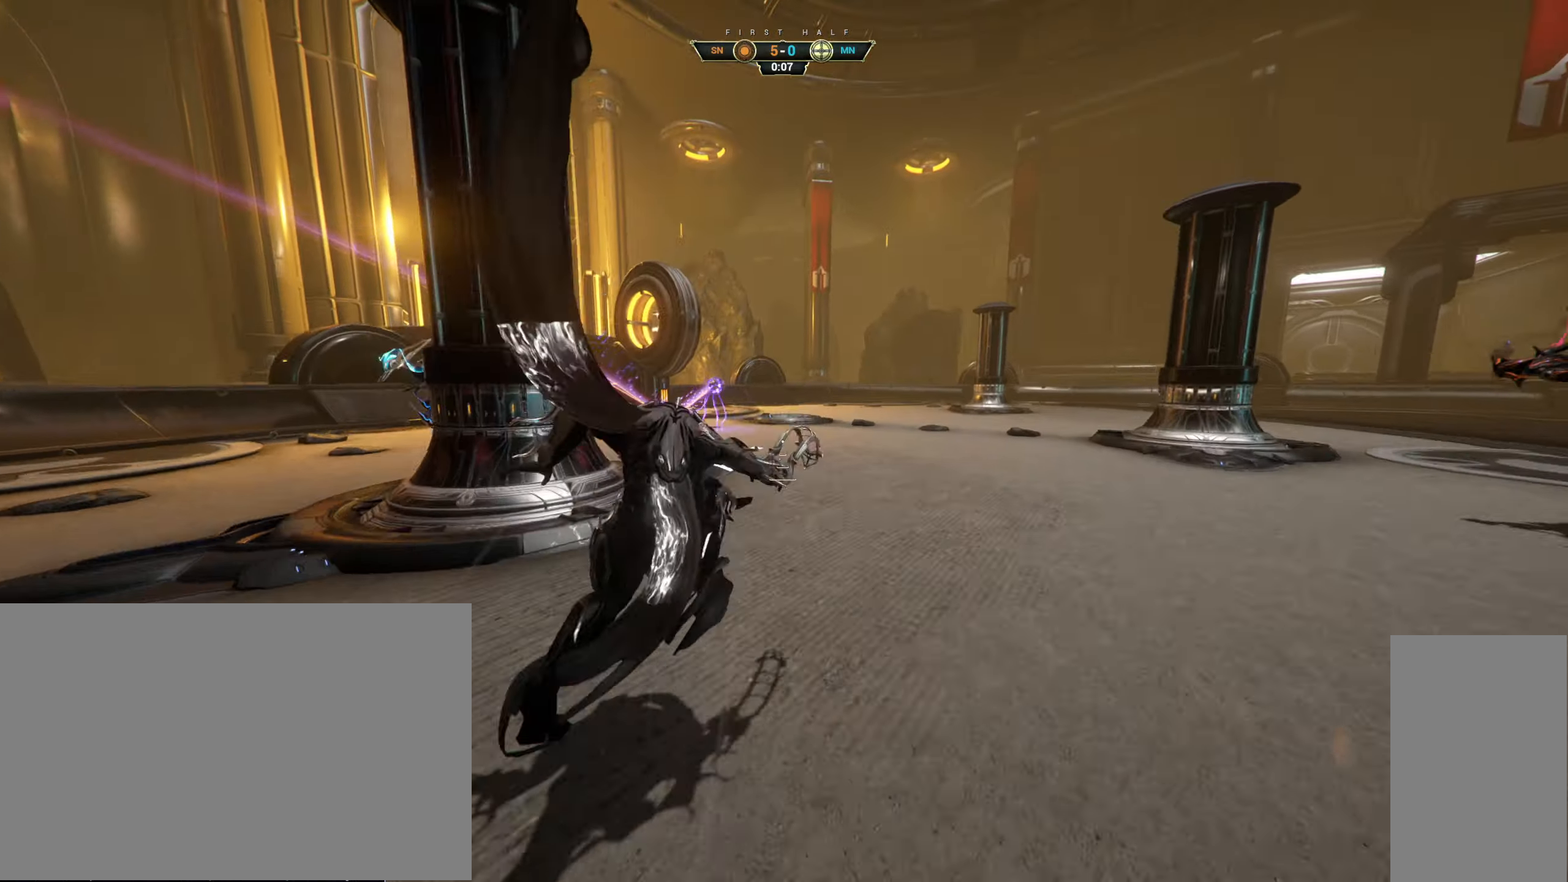
{"dt_ms": 500, "keys": ["ctrl", "w"], "mouse": ["right"], "events": [[100, "mouse_right", "up"], [334, "mouse_right", "down"], [450, "ctrl", "down"]]}
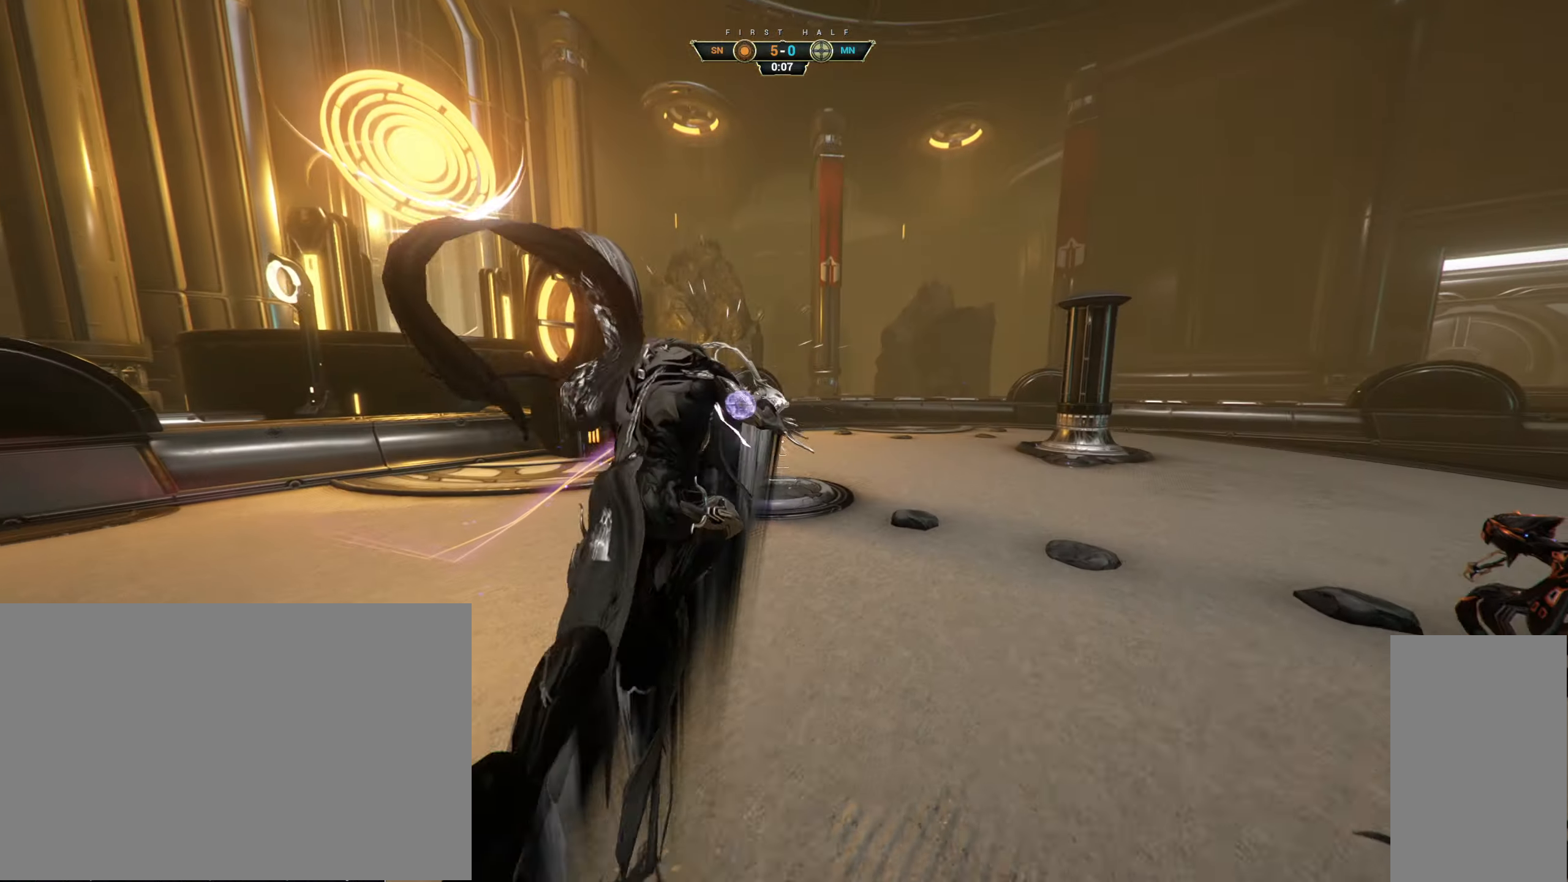
{"dt_ms": 500, "keys": ["a"], "mouse": [], "events": [[84, "ctrl", "up"], [134, "a", "down"], [167, "mouse_left", "down"], [184, "mouse_right", "up"], [284, "mouse_left", "up"], [300, "w", "up"]]}
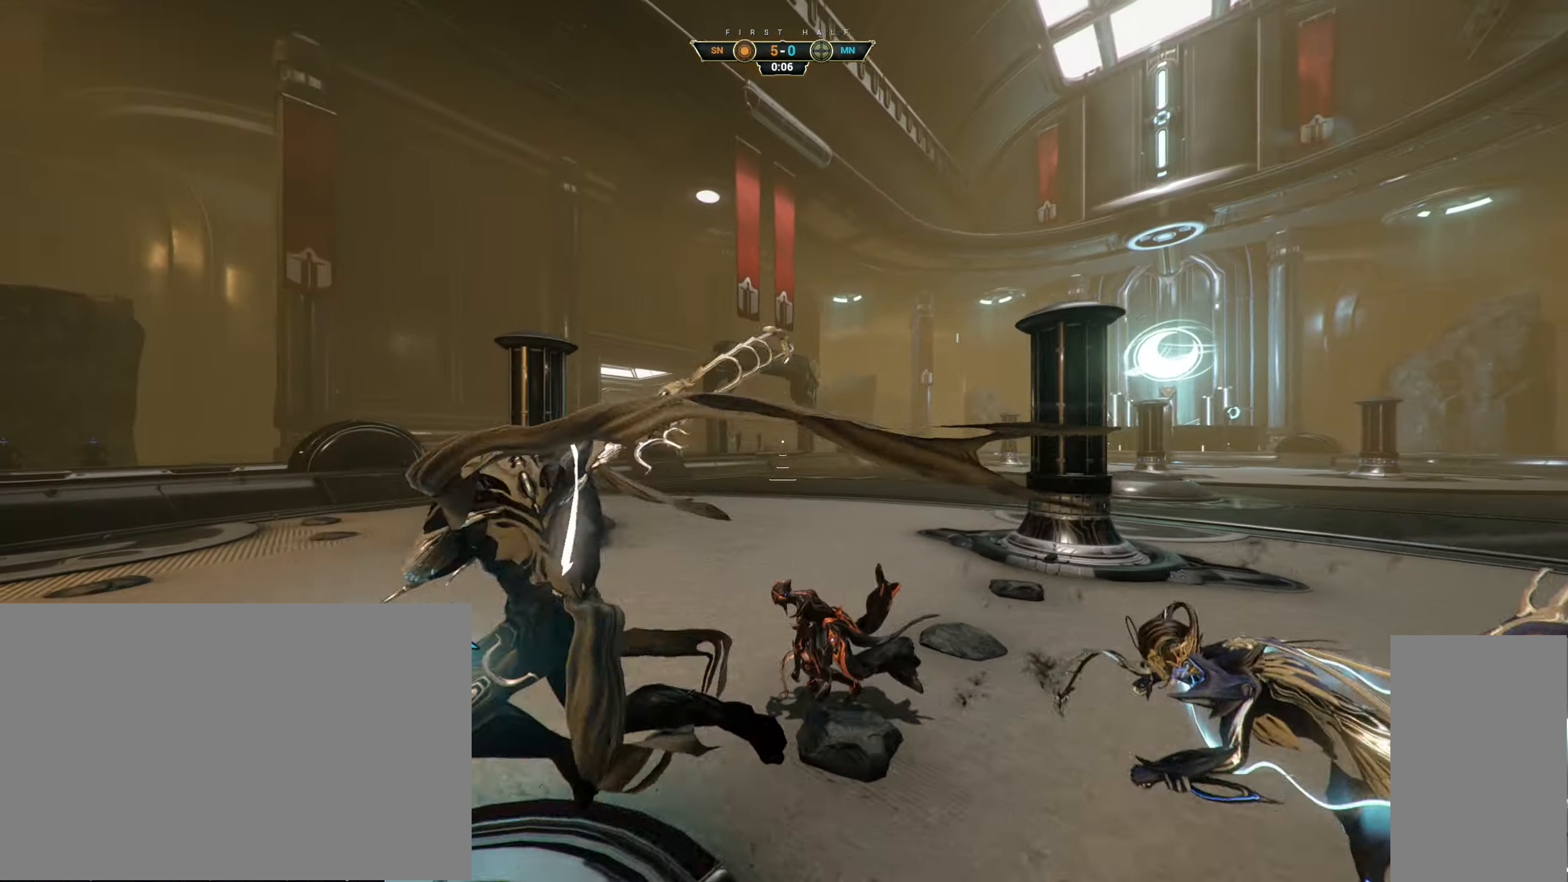
{"dt_ms": 500, "keys": ["d", "w"], "mouse": [], "events": [[17, "s", "down"], [150, "a", "up"], [234, "d", "down"], [267, "s", "up"], [350, "w", "down"]]}
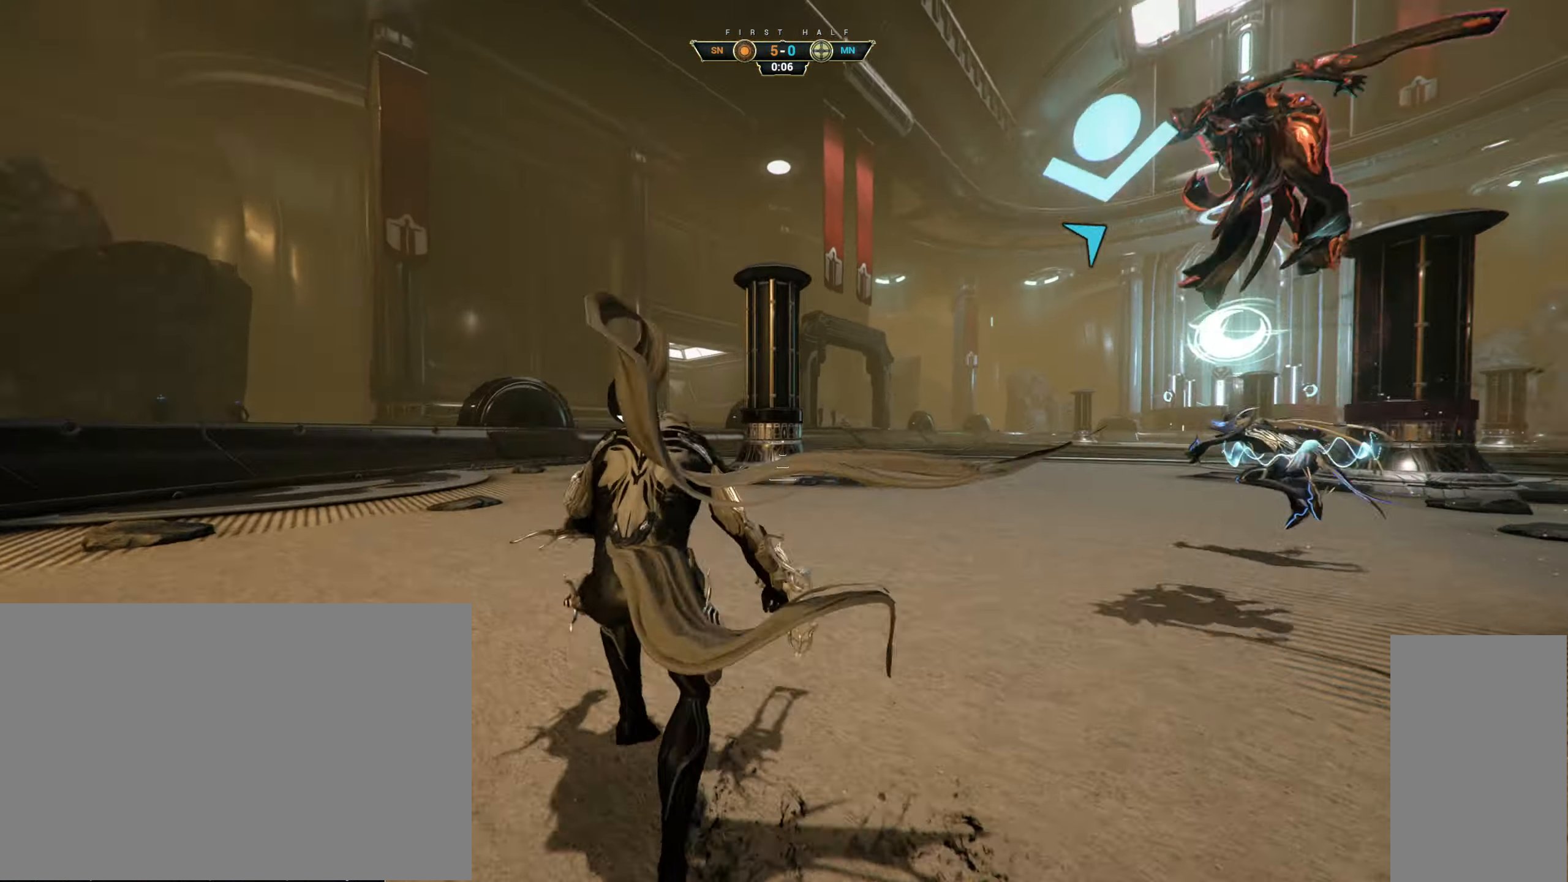
{"dt_ms": 500, "keys": ["a", "s"], "mouse": [], "events": [[67, "ctrl", "down"], [100, "space", "down"], [167, "mouse_right", "down"], [184, "space", "up"], [217, "ctrl", "up"], [217, "w", "up"], [267, "mouse_right", "up"], [317, "s", "down"], [384, "d", "up"], [417, "a", "down"]]}
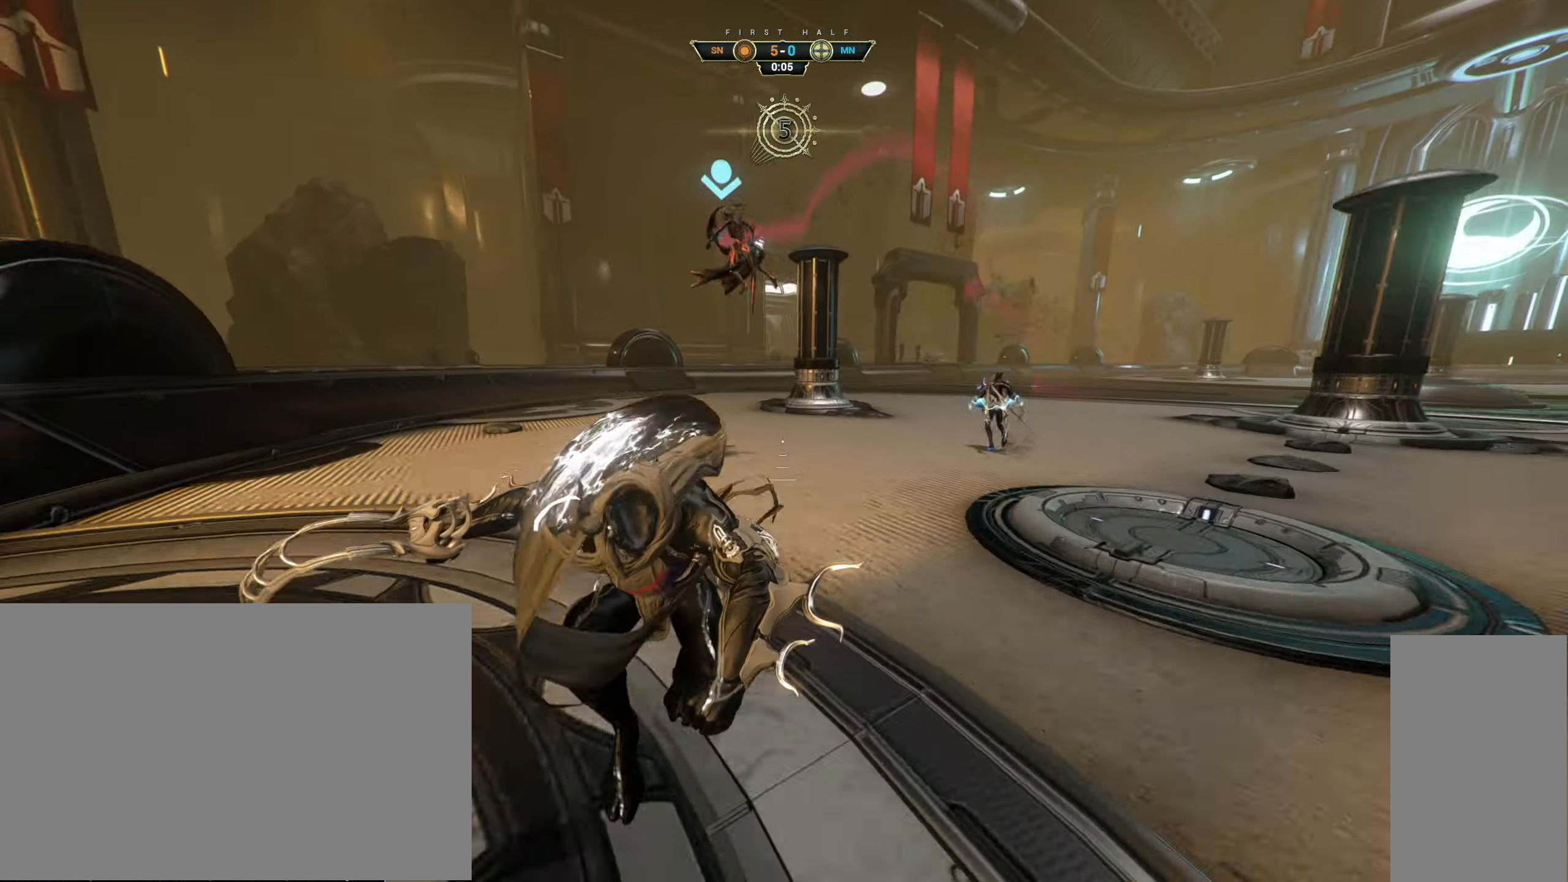
{"dt_ms": 500, "keys": ["w"], "mouse": [], "events": [[34, "s", "up"], [167, "w", "down"], [284, "a", "up"]]}
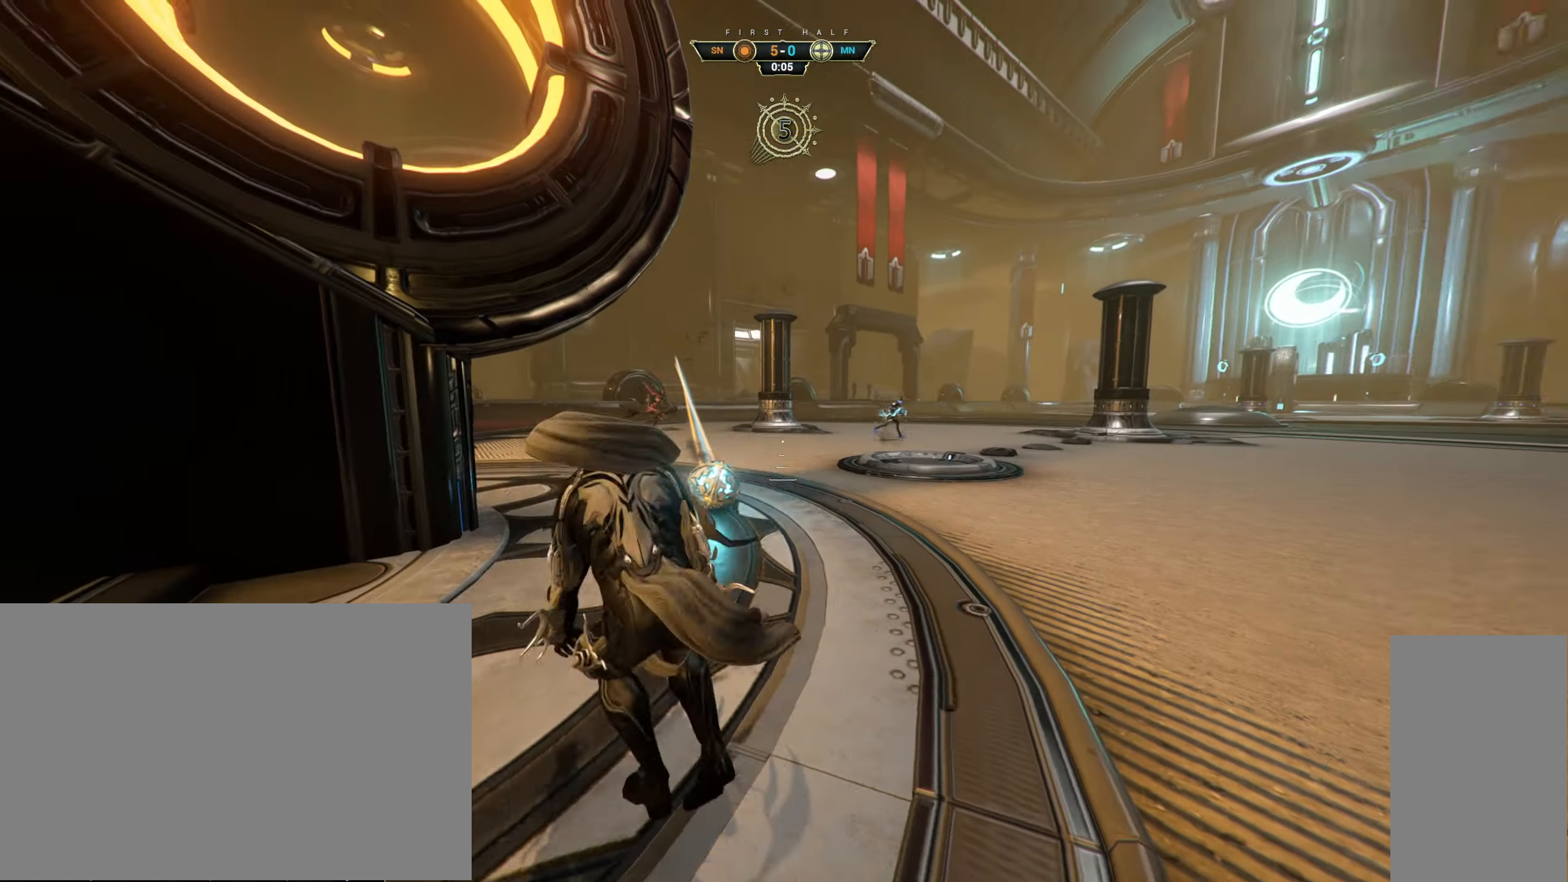
{"dt_ms": 500, "keys": ["w"], "mouse": [], "events": [[167, "space", "down"], [250, "space", "up"], [250, "w", "up"], [500, "w", "down"]]}
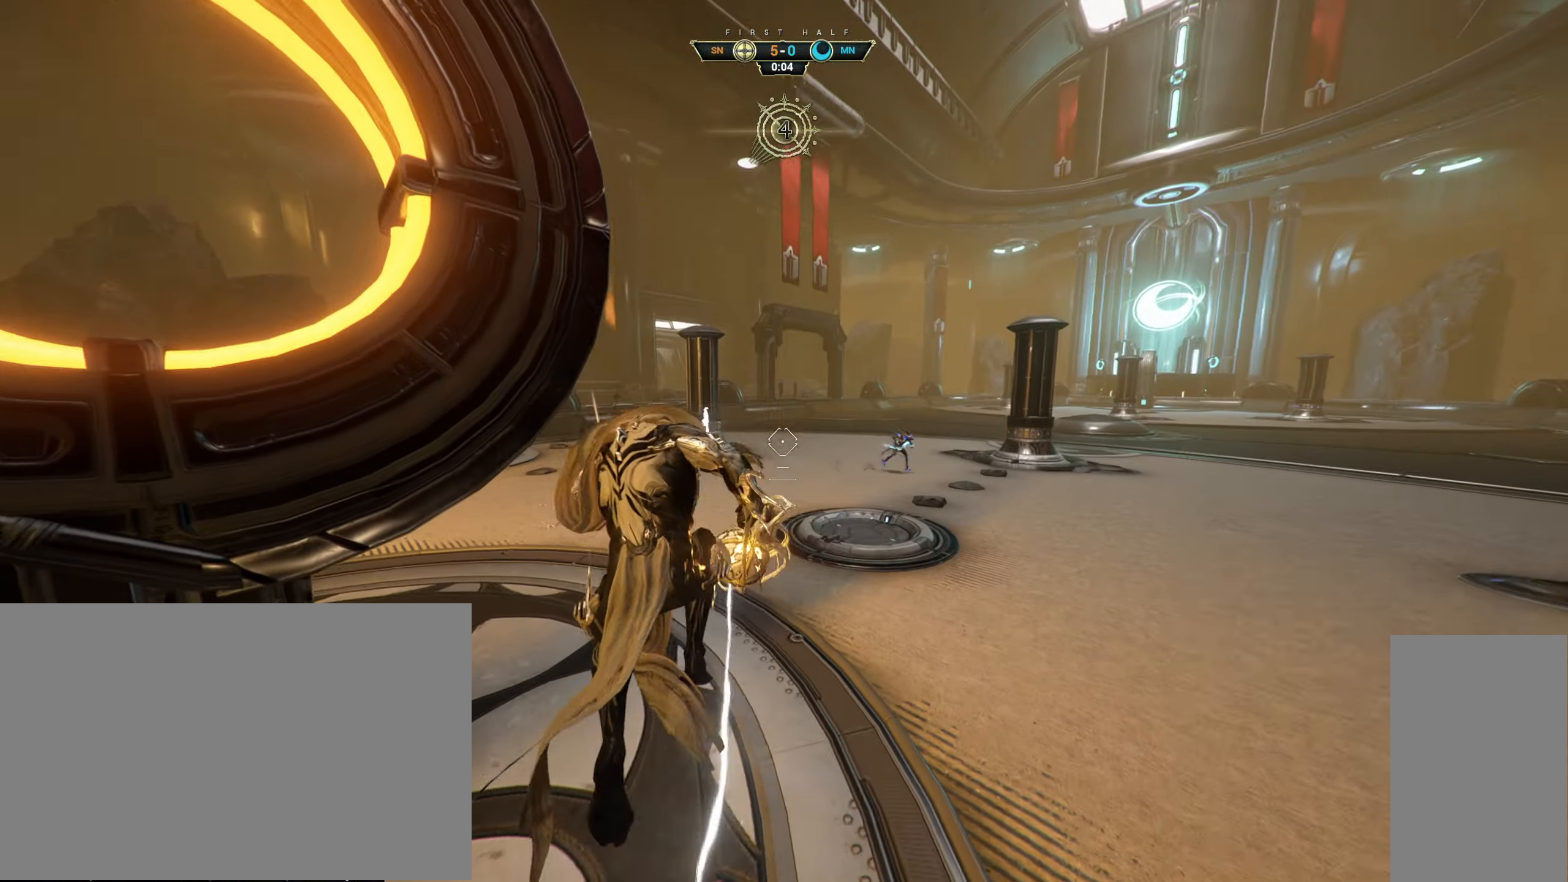
{"dt_ms": 500, "keys": ["w"], "mouse": [], "events": [[184, "w", "up"], [200, "mouse_left", "down"], [234, "s", "down"], [300, "mouse_left", "up"], [350, "w", "down"], [400, "s", "up"]]}
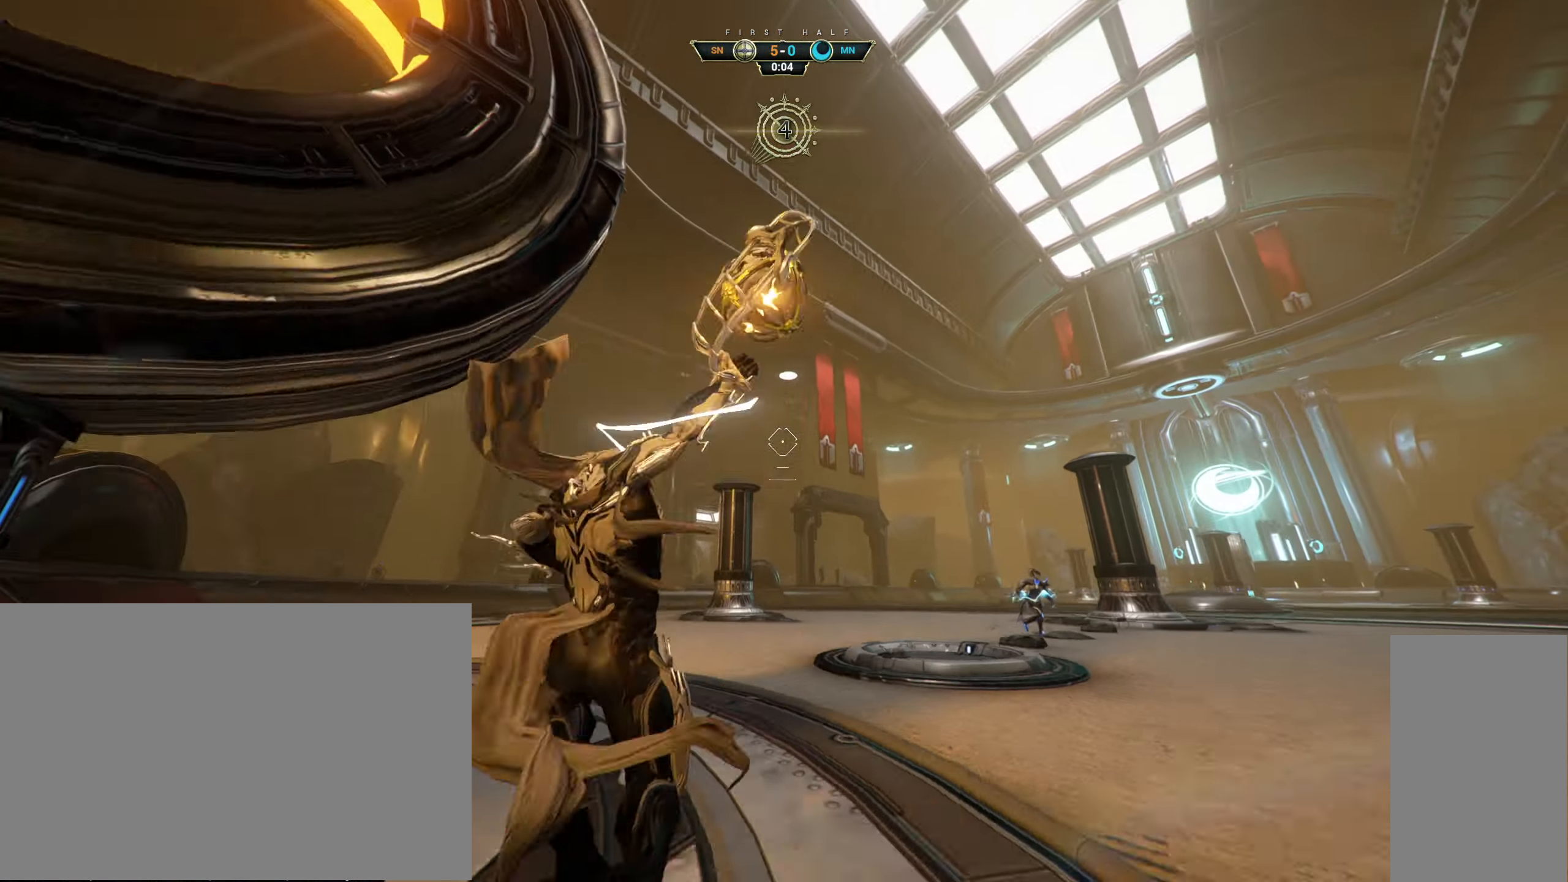
{"dt_ms": 500, "keys": ["w"], "mouse": [], "events": [[67, "ctrl", "down"], [167, "space", "down"], [217, "ctrl", "up"], [217, "space", "up"], [267, "shift", "down"], [284, "space", "down"], [334, "shift", "up"], [350, "space", "up"]]}
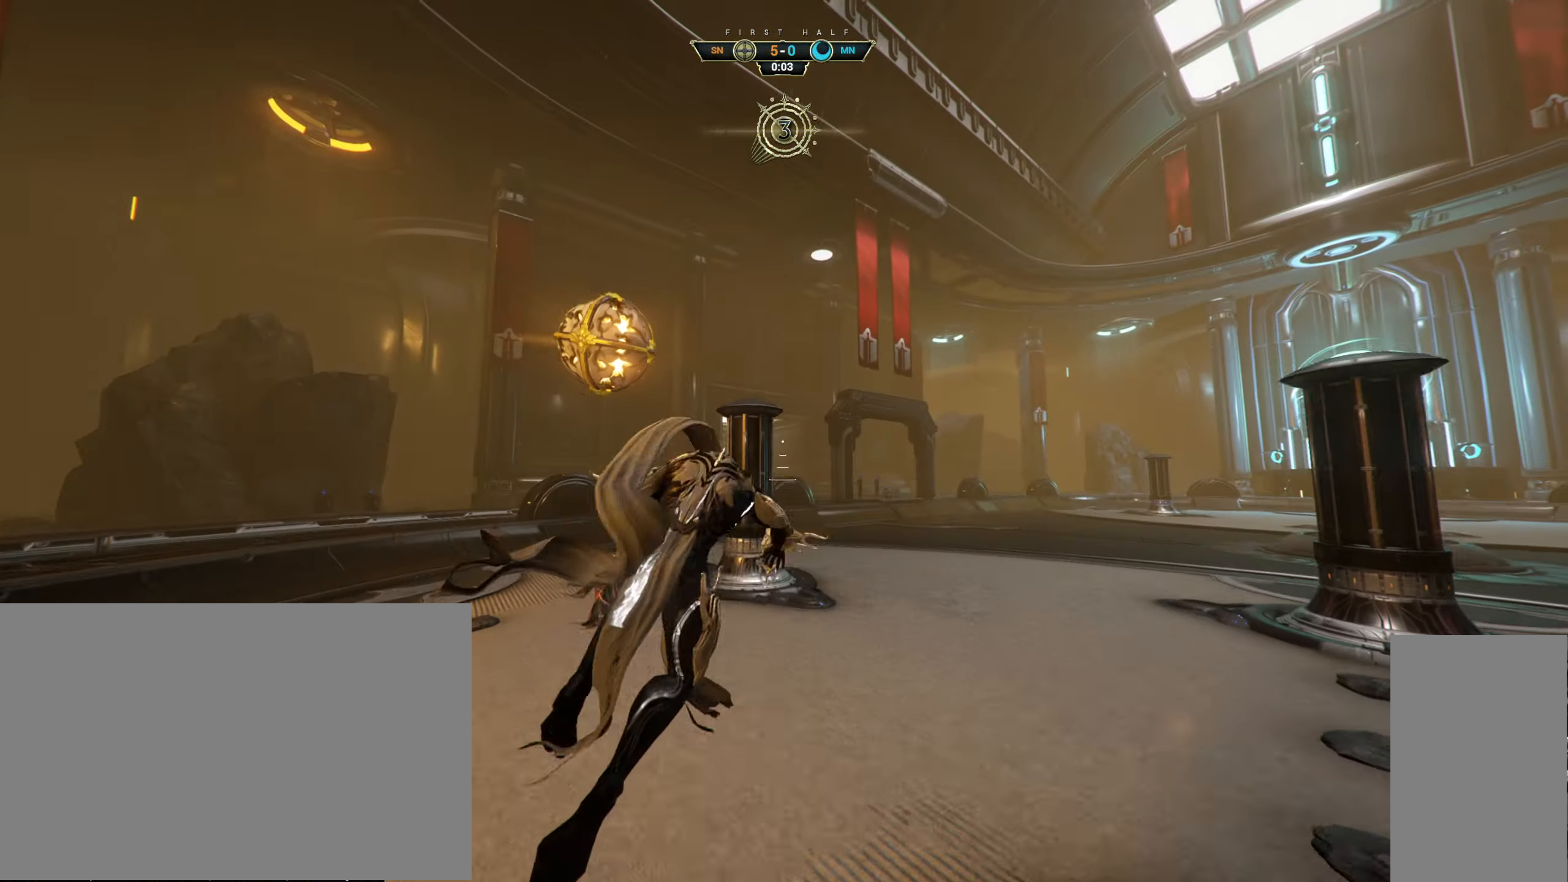
{"dt_ms": 500, "keys": ["w"], "mouse": [], "events": []}
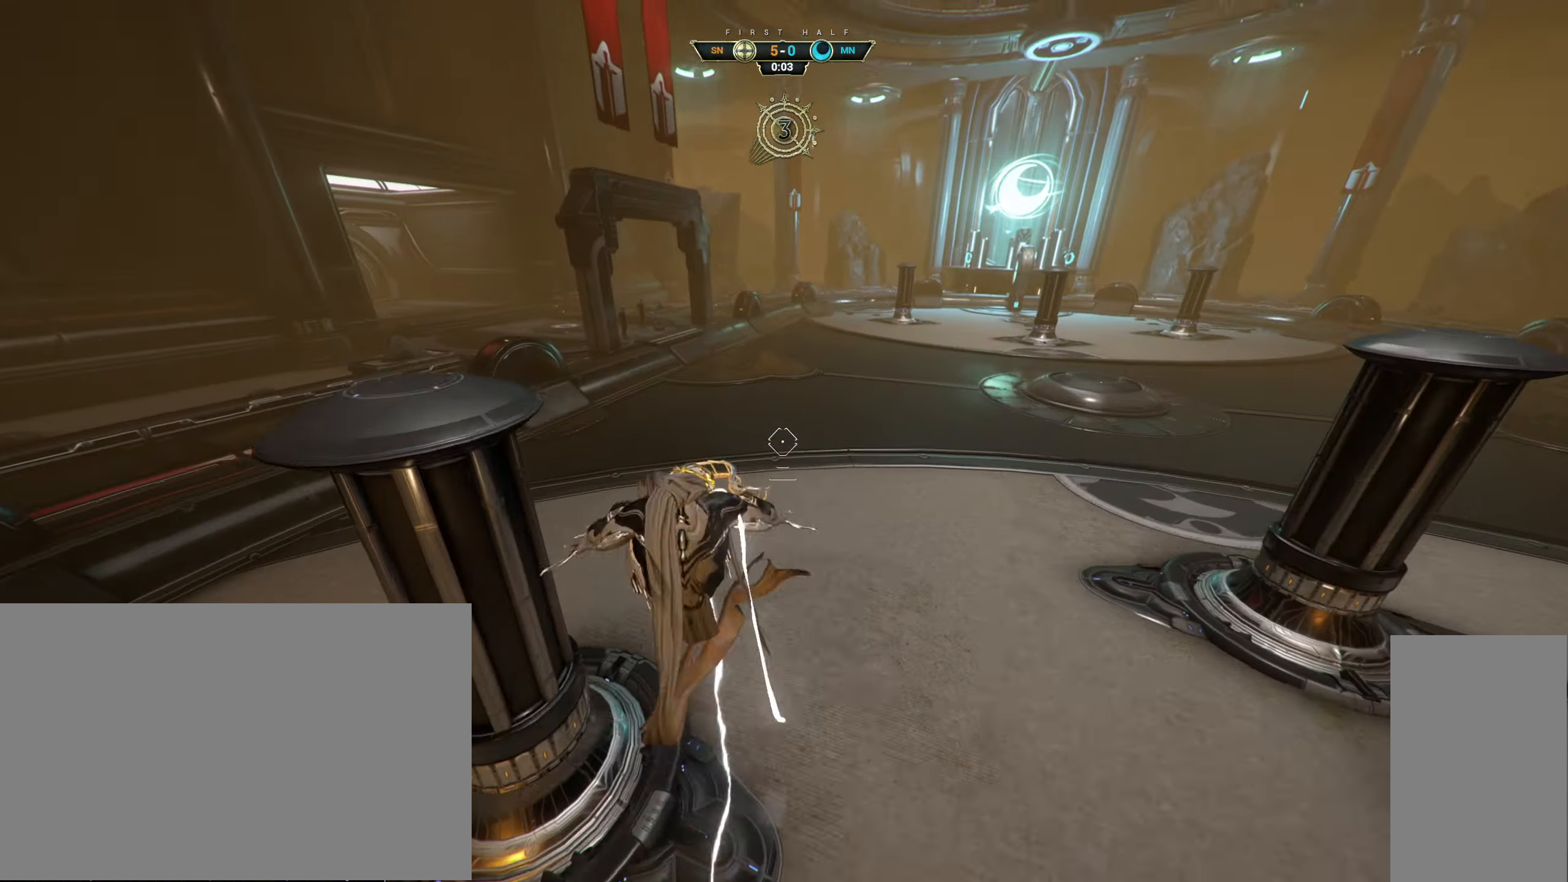
{"dt_ms": 500, "keys": ["w"], "mouse": [], "events": [[283, "mouse_left", "down"], [383, "mouse_left", "up"]]}
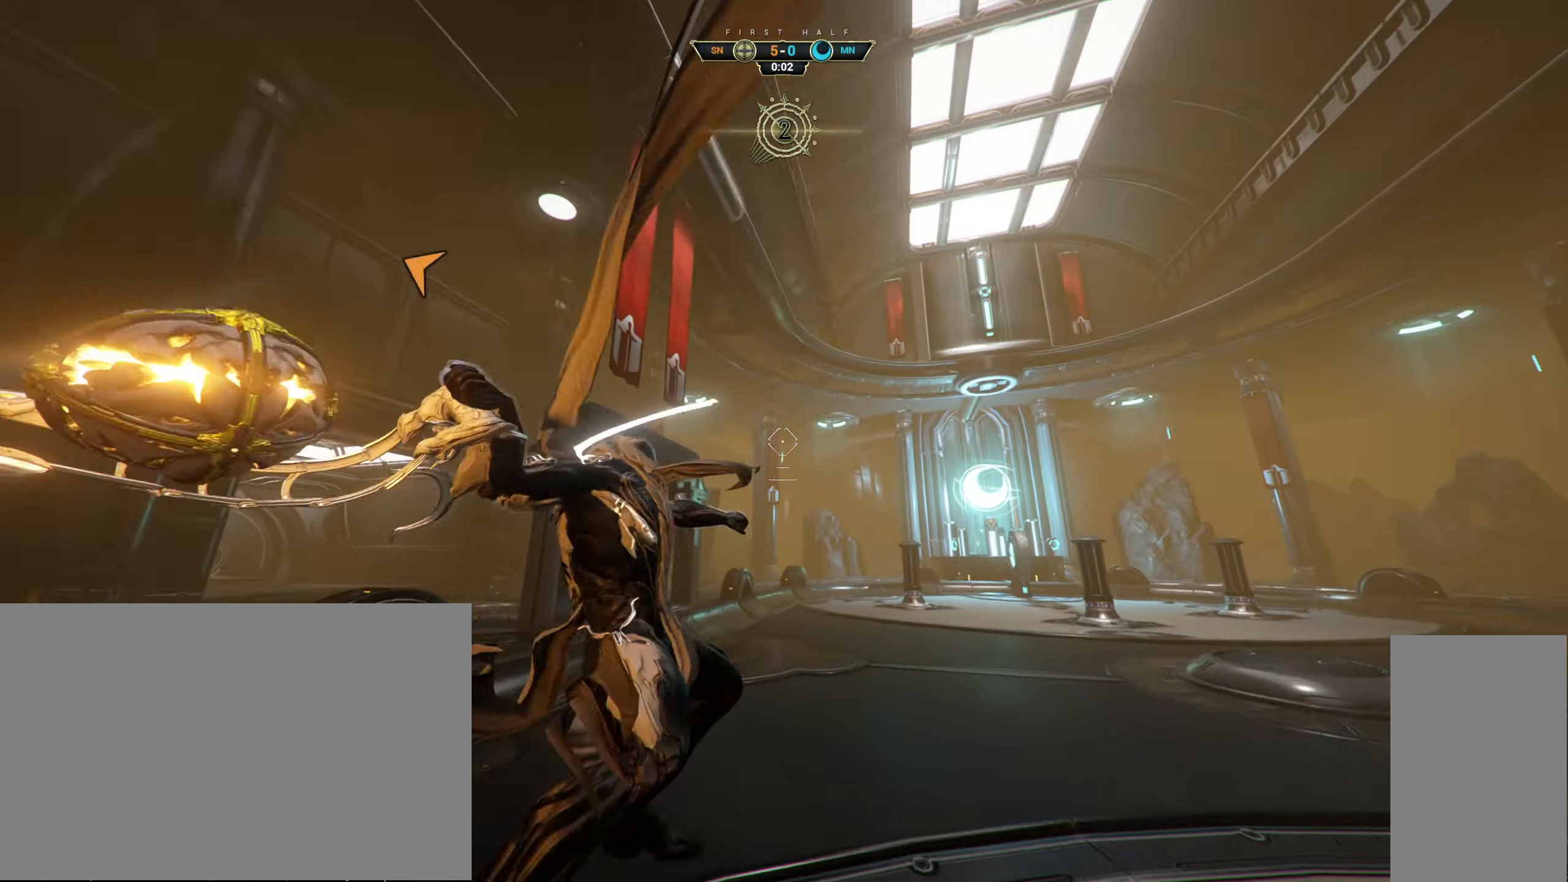
{"dt_ms": 500, "keys": ["ctrl", "w"], "mouse": [], "events": [[216, "ctrl", "down"], [450, "space", "down"], [500, "space", "up"]]}
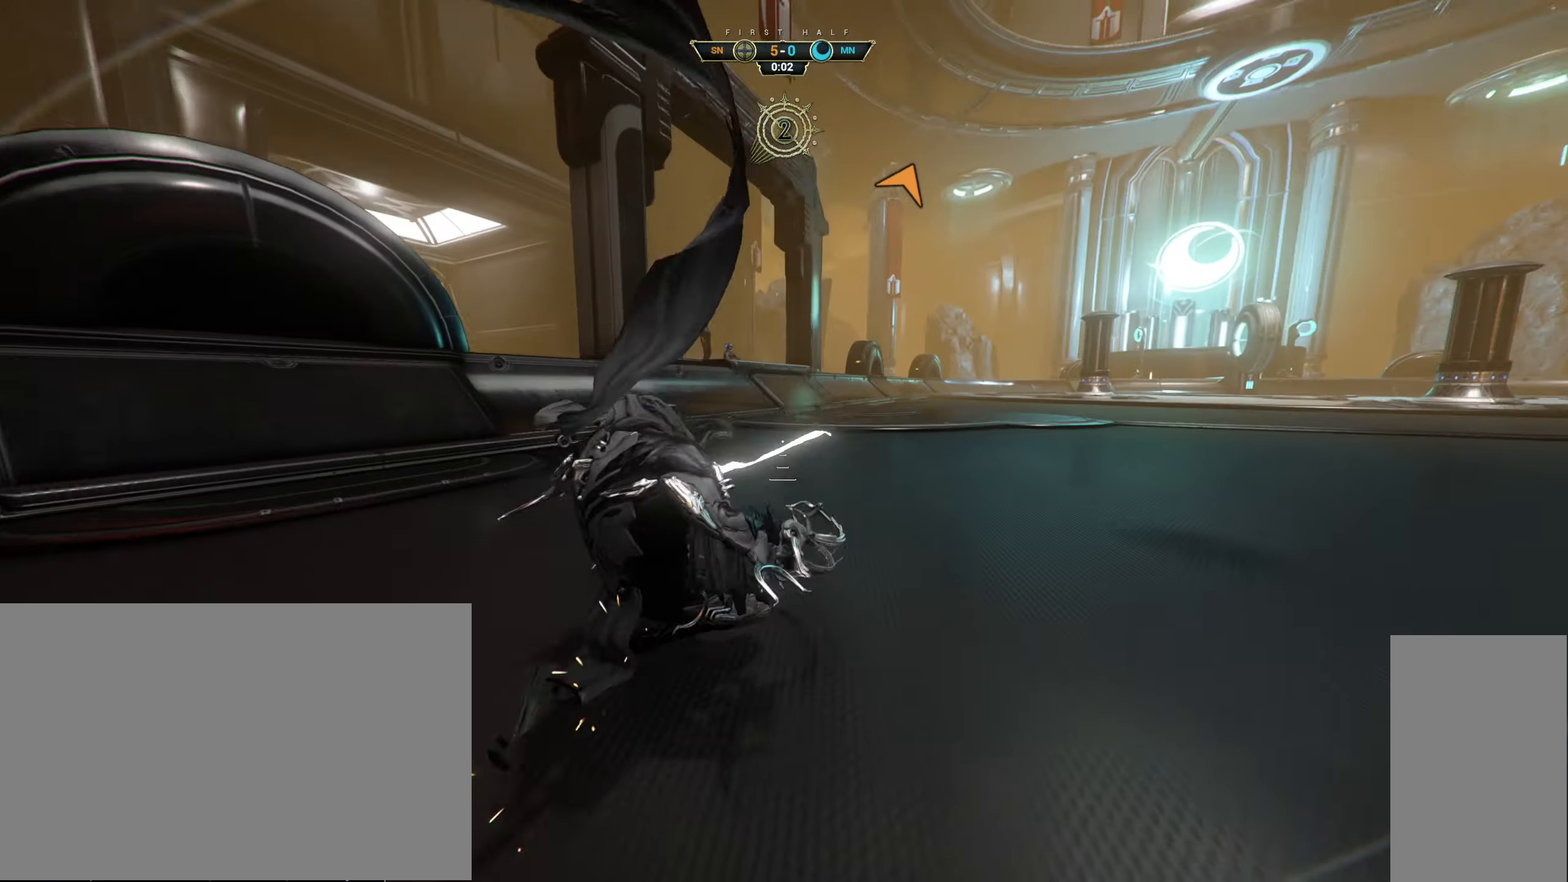
{"dt_ms": 500, "keys": ["a", "w"], "mouse": [], "events": [[16, "mouse_right", "down"], [66, "ctrl", "up"], [116, "a", "down"], [116, "mouse_right", "up"]]}
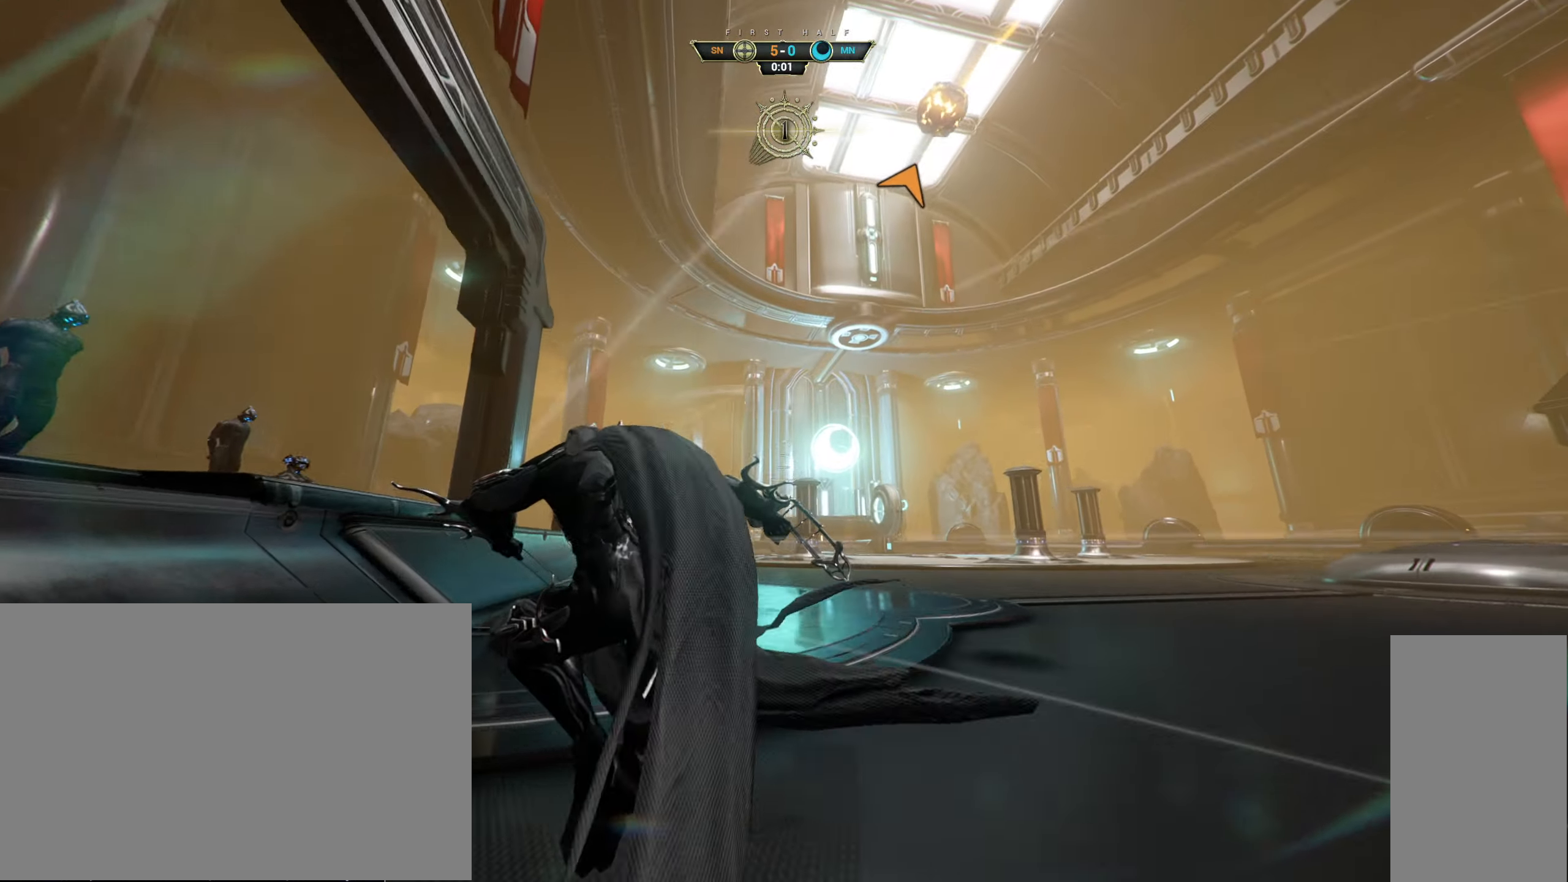
{"dt_ms": 500, "keys": ["w"], "mouse": ["left"], "events": [[16, "ctrl", "down"], [50, "a", "up"], [200, "space", "down"], [250, "space", "up"], [283, "ctrl", "up"], [333, "space", "down"], [383, "space", "up"], [433, "a", "down"], [450, "mouse_left", "down"], [483, "a", "up"]]}
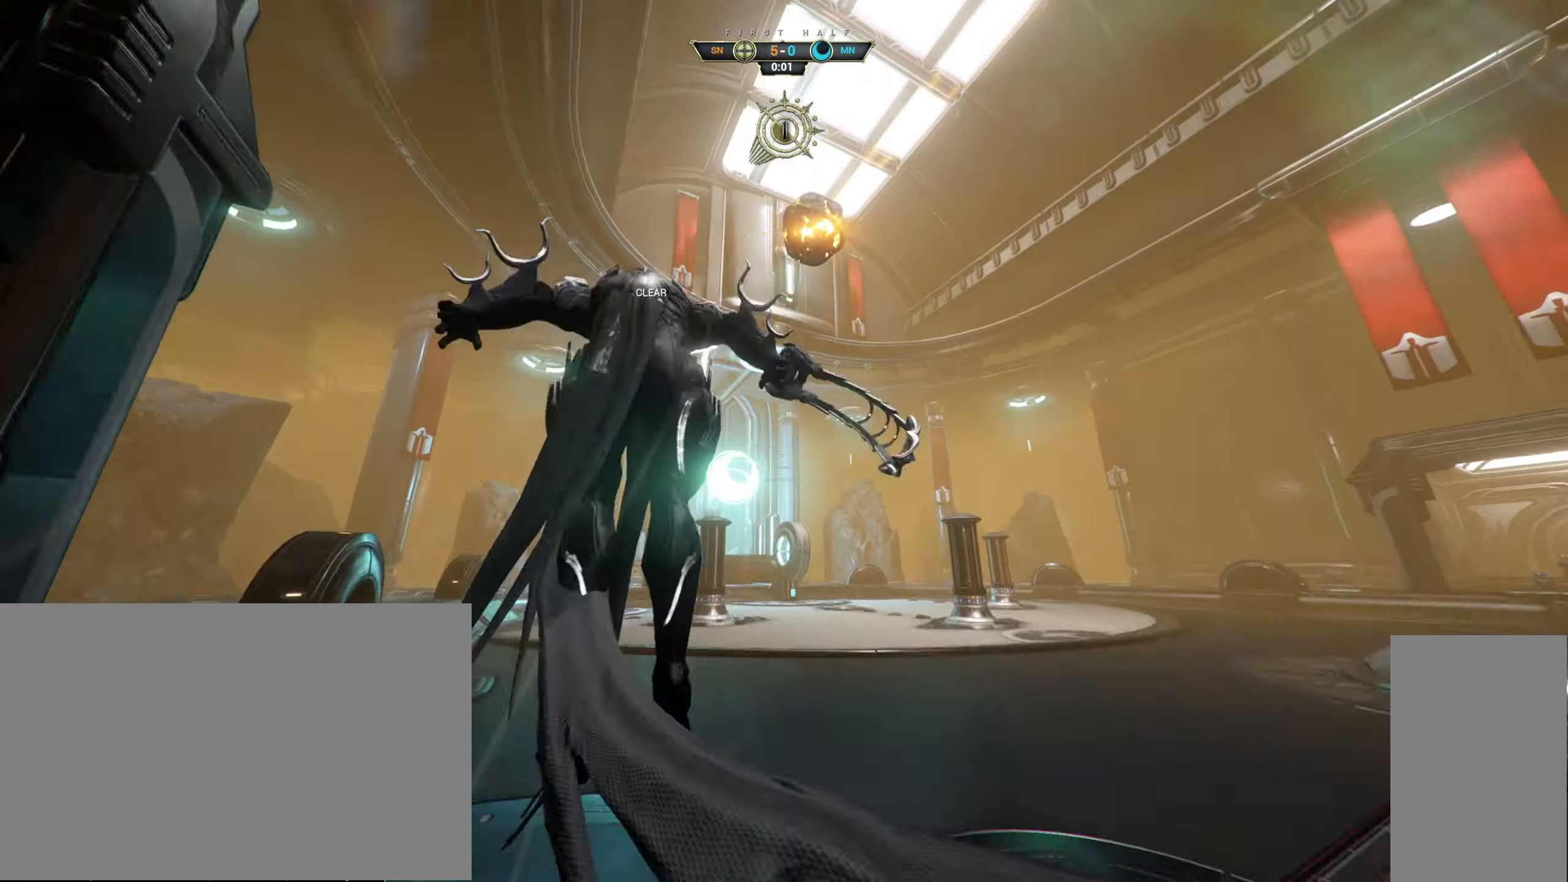
{"dt_ms": 500, "keys": ["w"], "mouse": [], "events": [[66, "d", "down"], [66, "mouse_left", "up"], [166, "d", "up"]]}
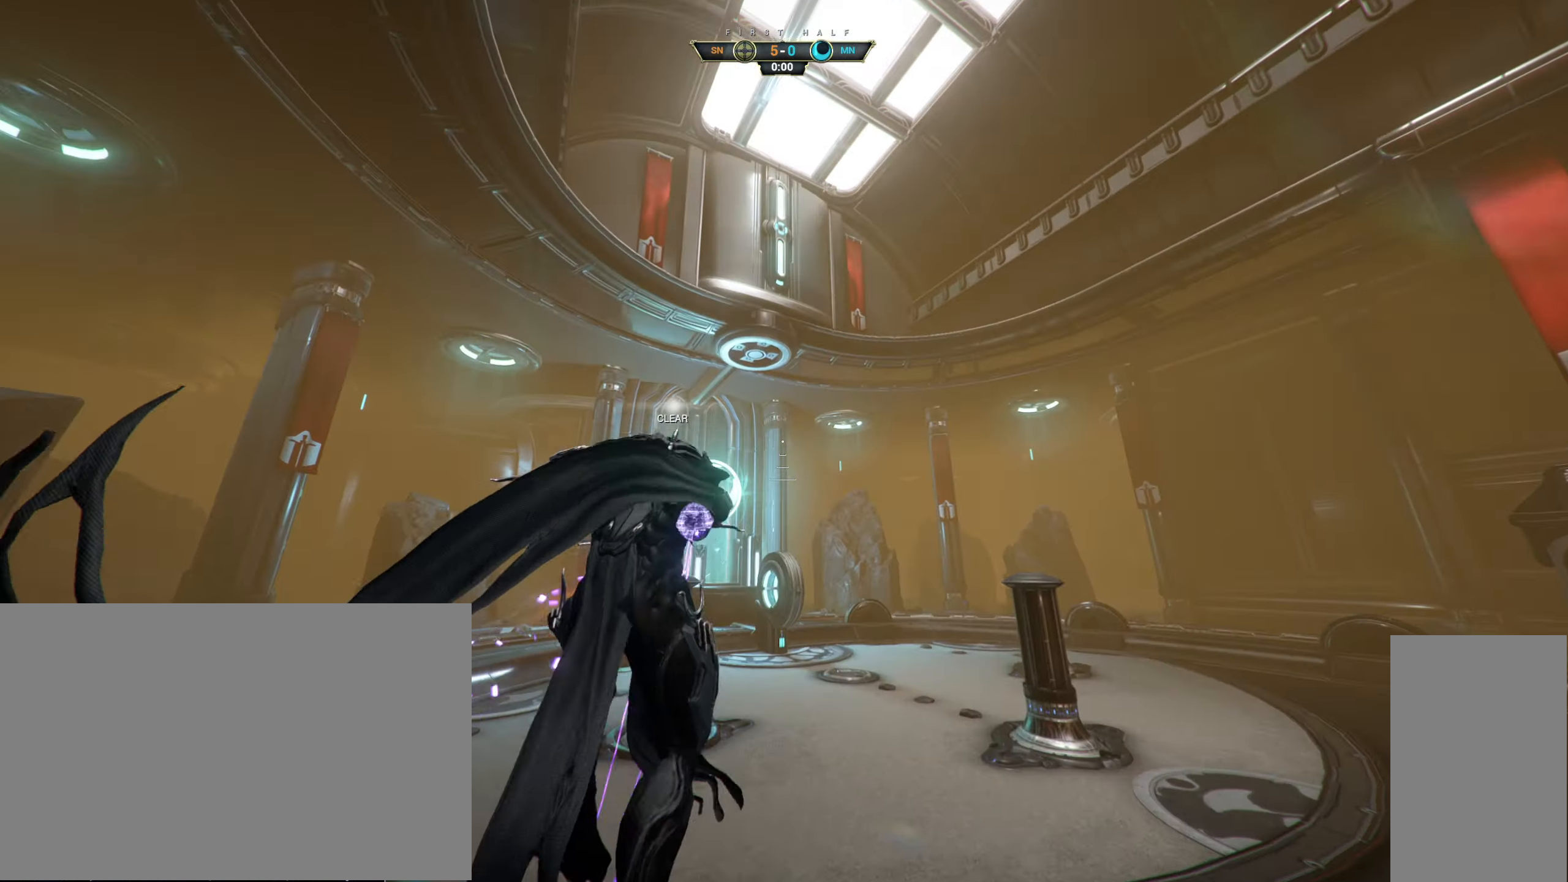
{"dt_ms": 500, "keys": ["w"], "mouse": [], "events": [[150, "d", "down"], [283, "d", "up"]]}